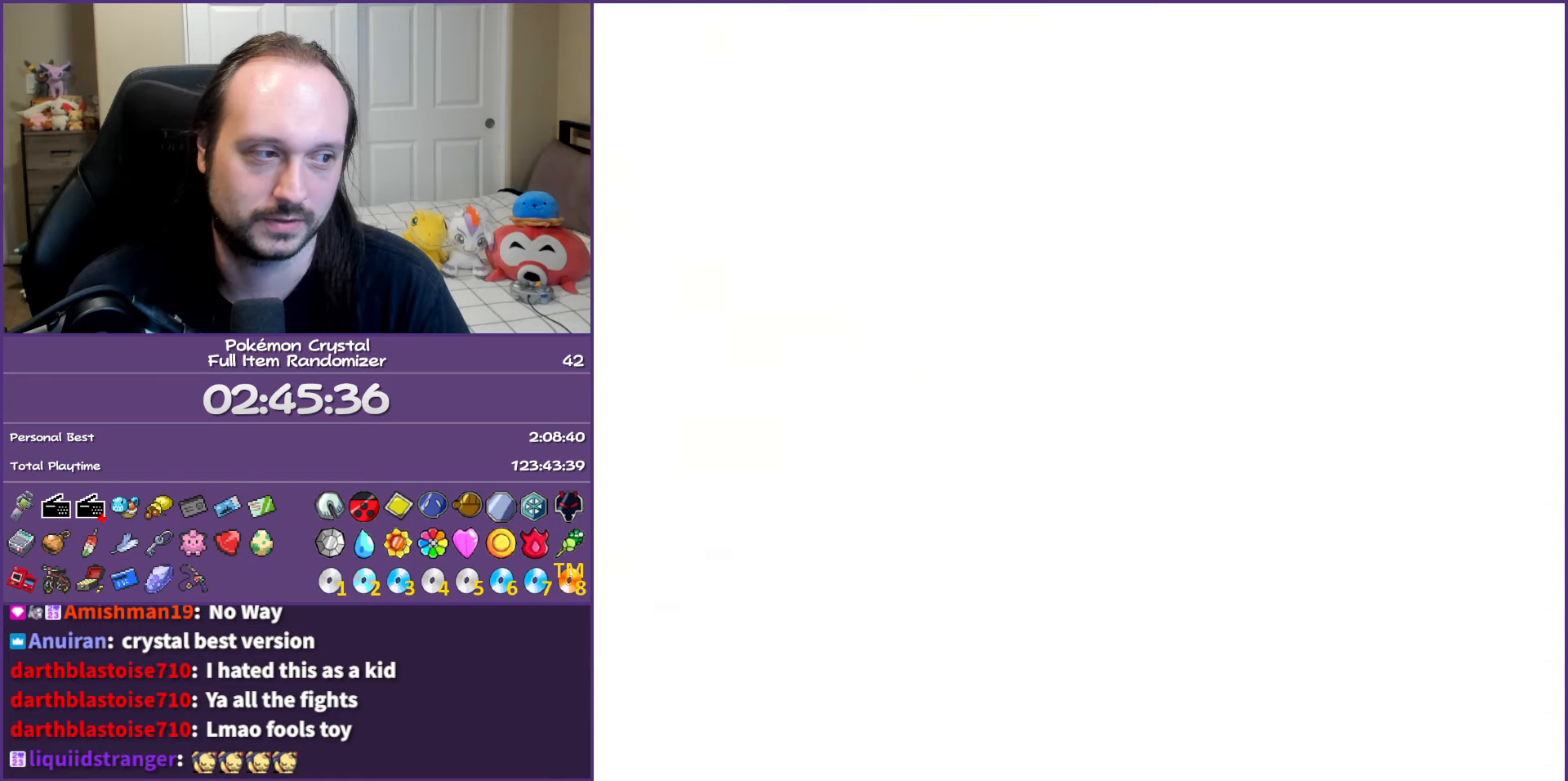
Gameplay with a controller (Nintendo layout); each line is a JSON object with the inputs held at the frame after it. "events" lists button and stick changes between this image and that frame as [ms after this image, input, new state], when the widget could be followed in between. Not read: L3 R3.
{"buttons": ["DPAD_UP"], "events": [[417, "DPAD_UP", "down"]]}
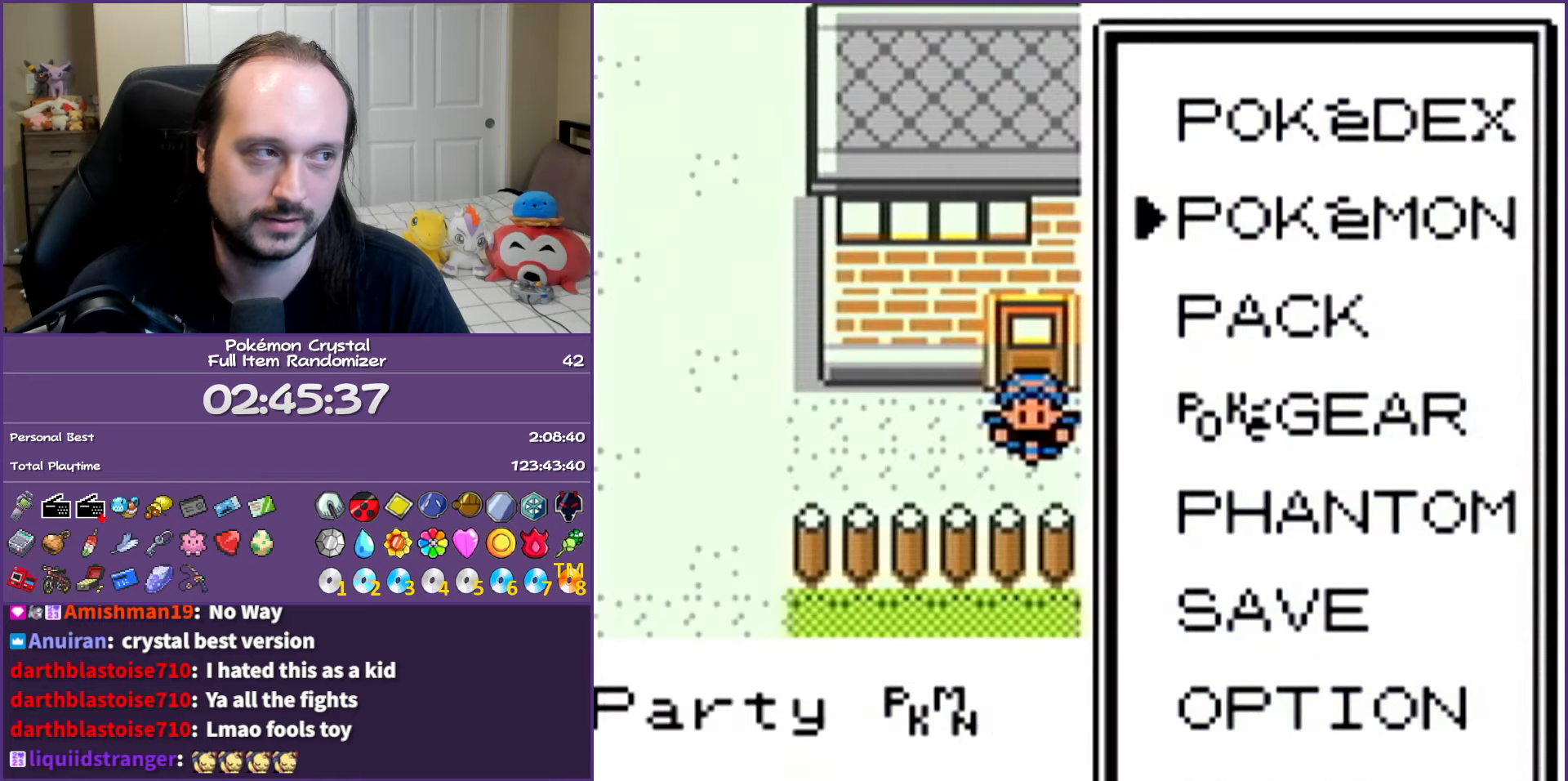
{"buttons": [], "events": [[33, "DPAD_UP", "up"], [50, "A", "down"], [167, "A", "up"]]}
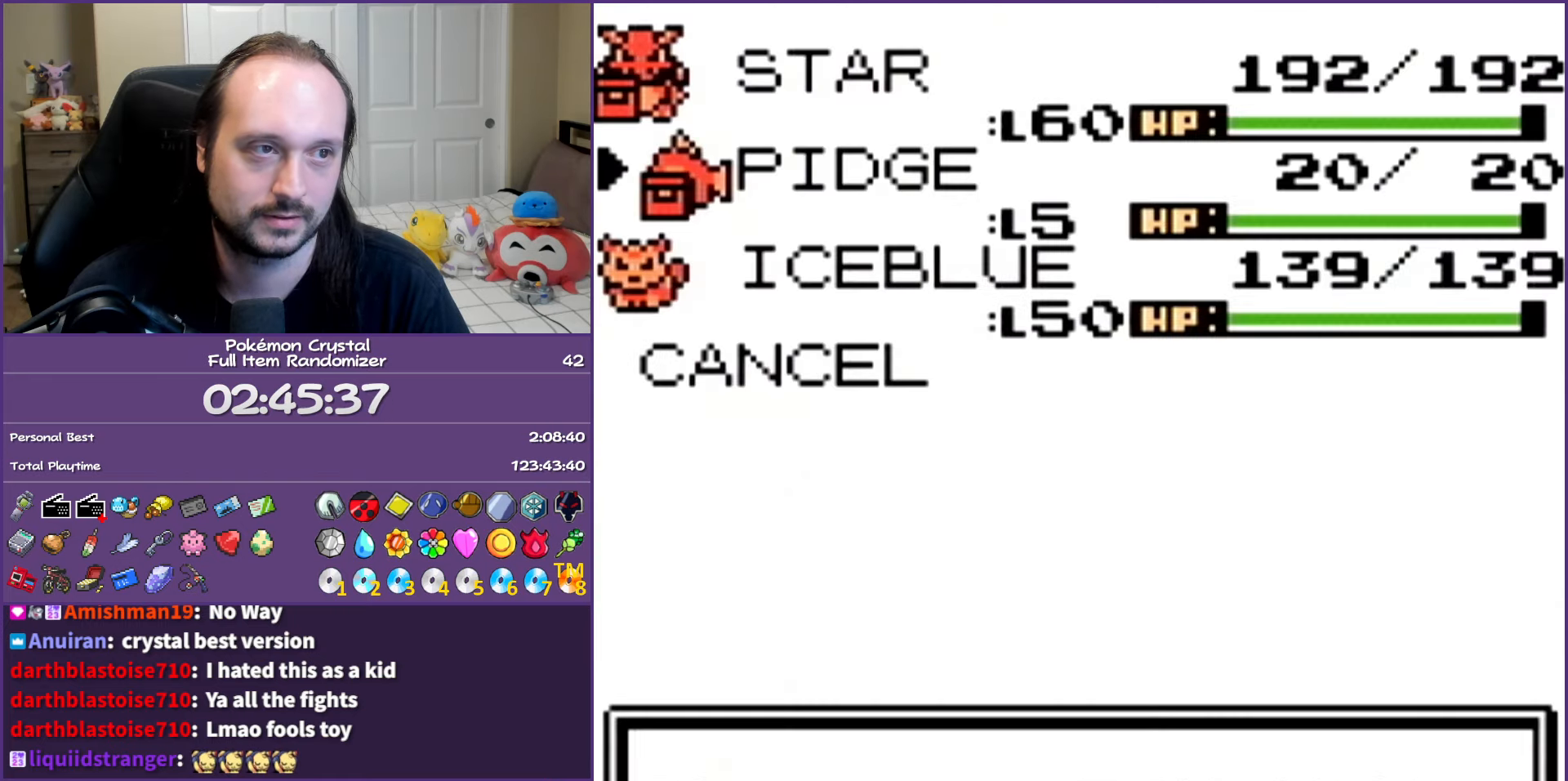
{"buttons": [], "events": [[383, "A", "down"], [500, "A", "up"]]}
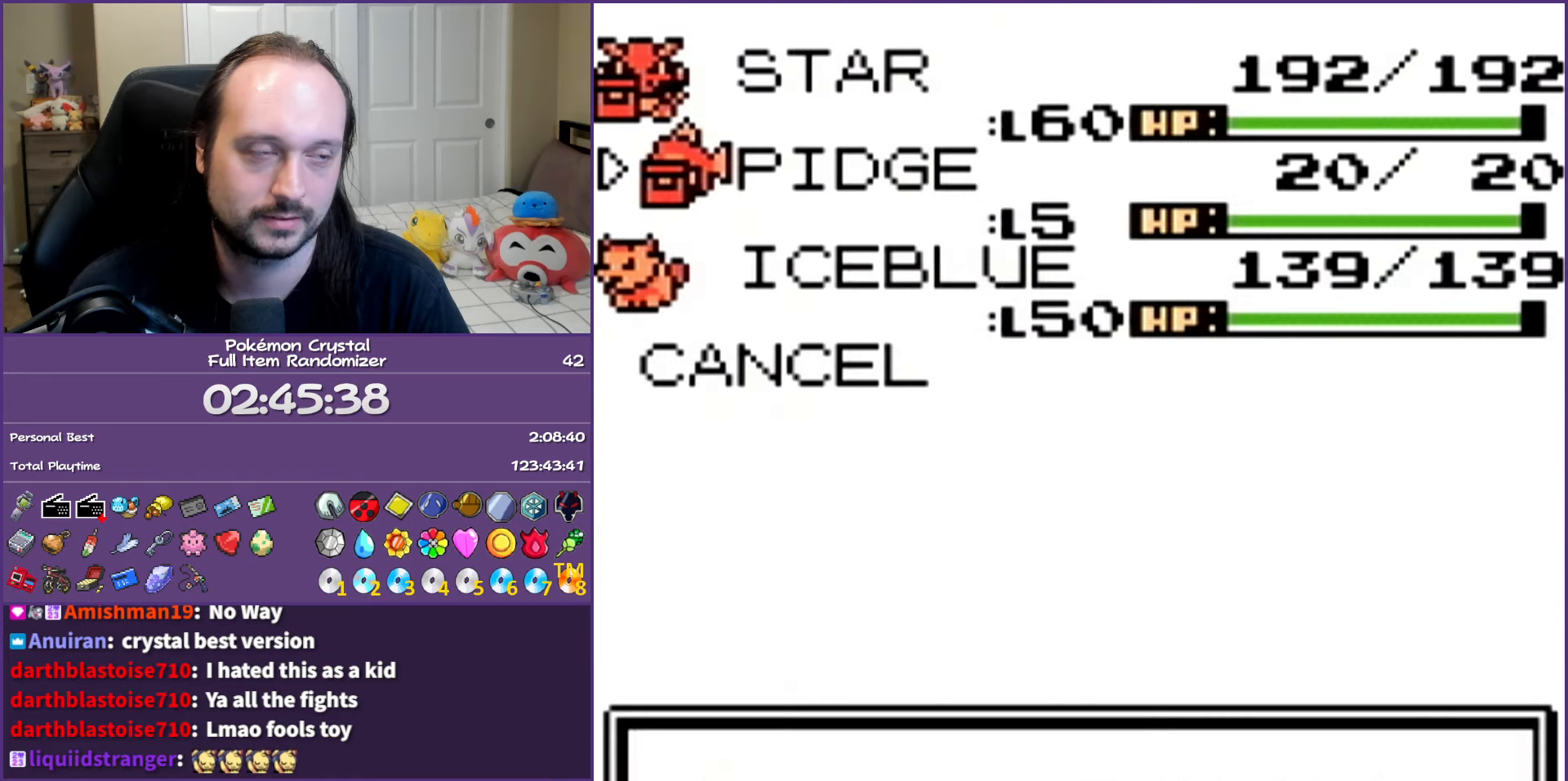
{"buttons": [], "events": [[133, "A", "down"], [183, "A", "up"]]}
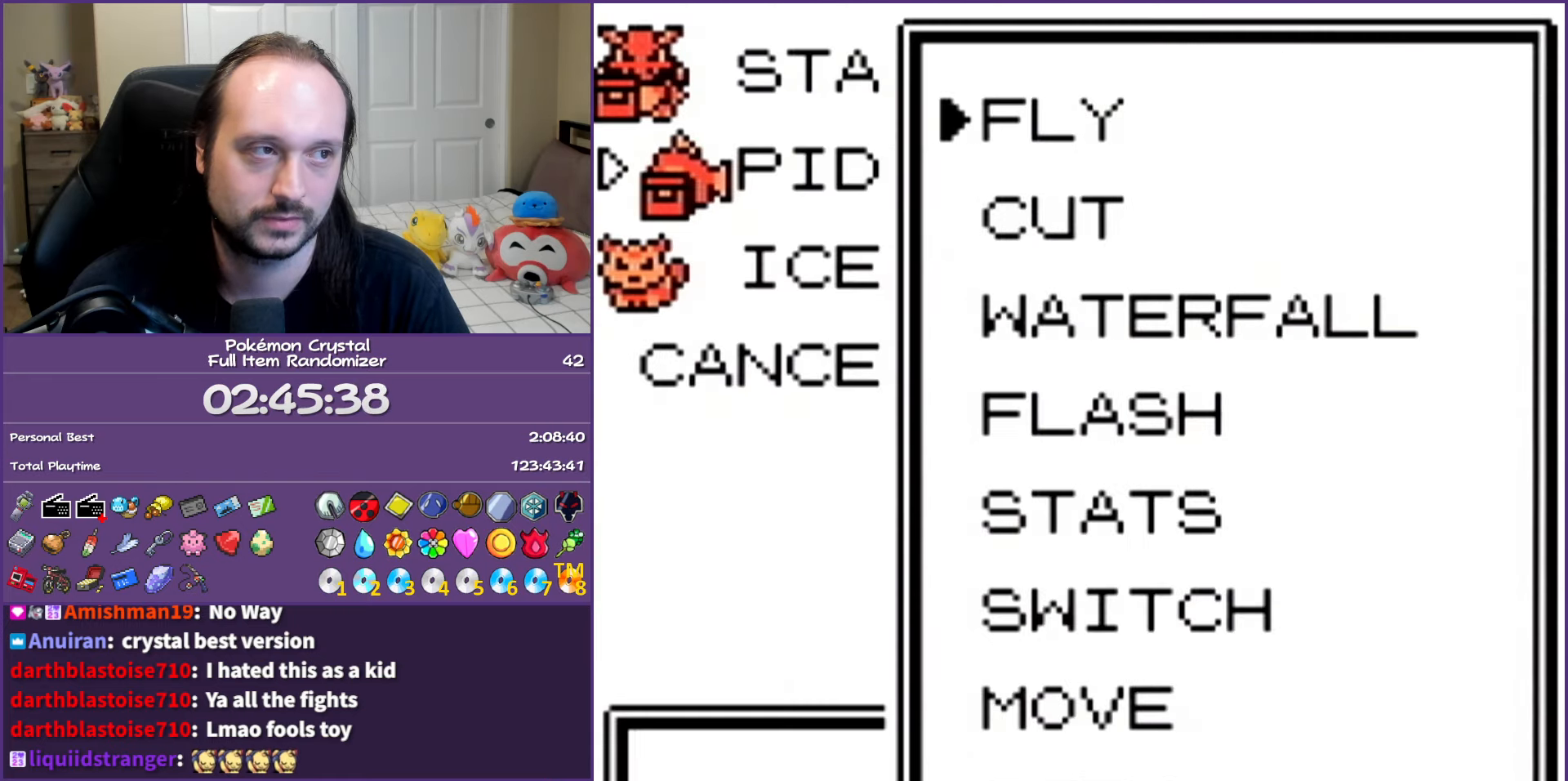
{"buttons": [], "events": [[67, "A", "down"], [183, "A", "up"]]}
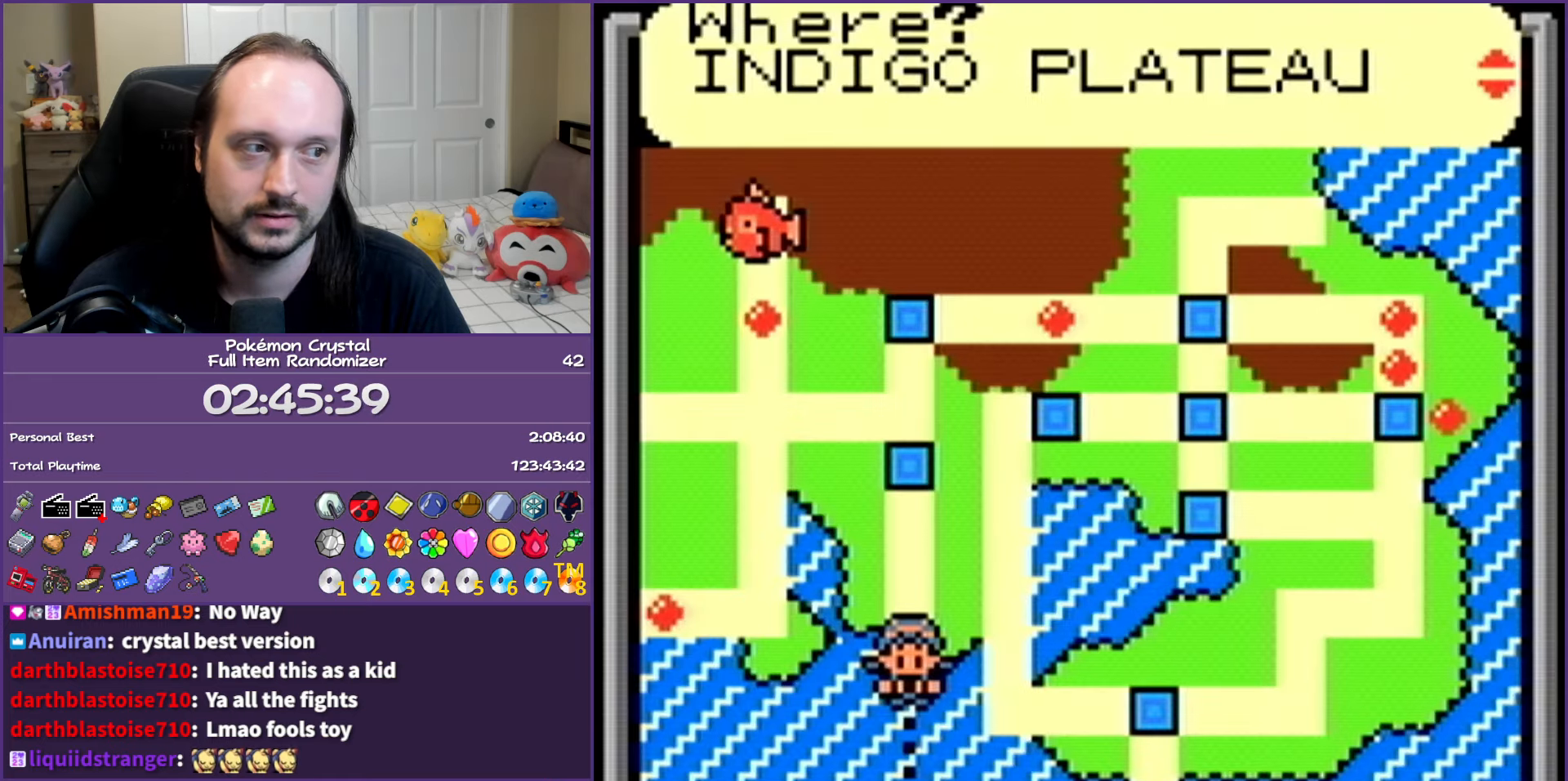
{"buttons": [], "events": [[350, "DPAD_UP", "down"], [483, "DPAD_UP", "up"]]}
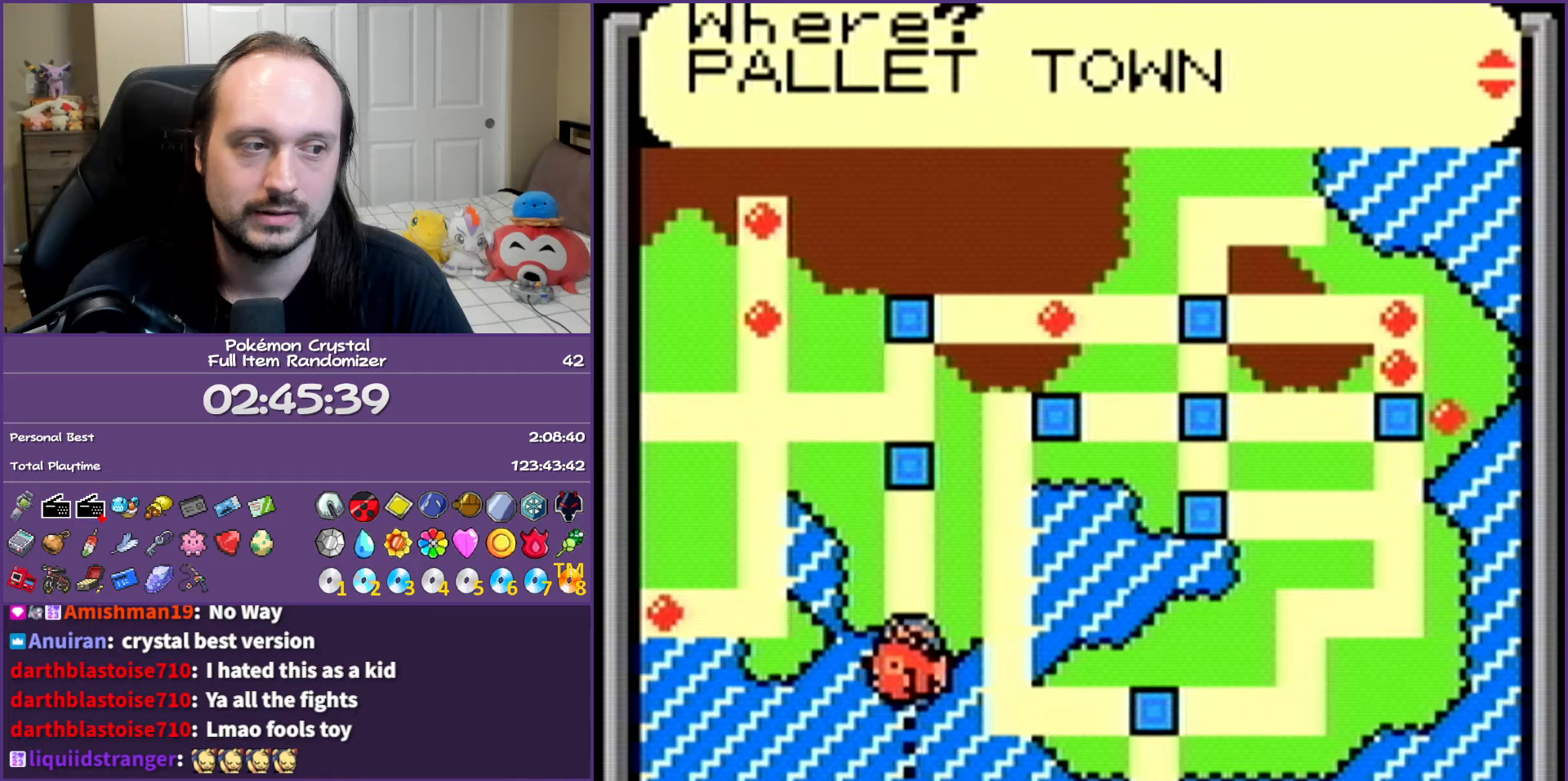
{"buttons": [], "events": [[17, "DPAD_UP", "down"], [133, "DPAD_UP", "up"], [317, "A", "down"], [450, "A", "up"]]}
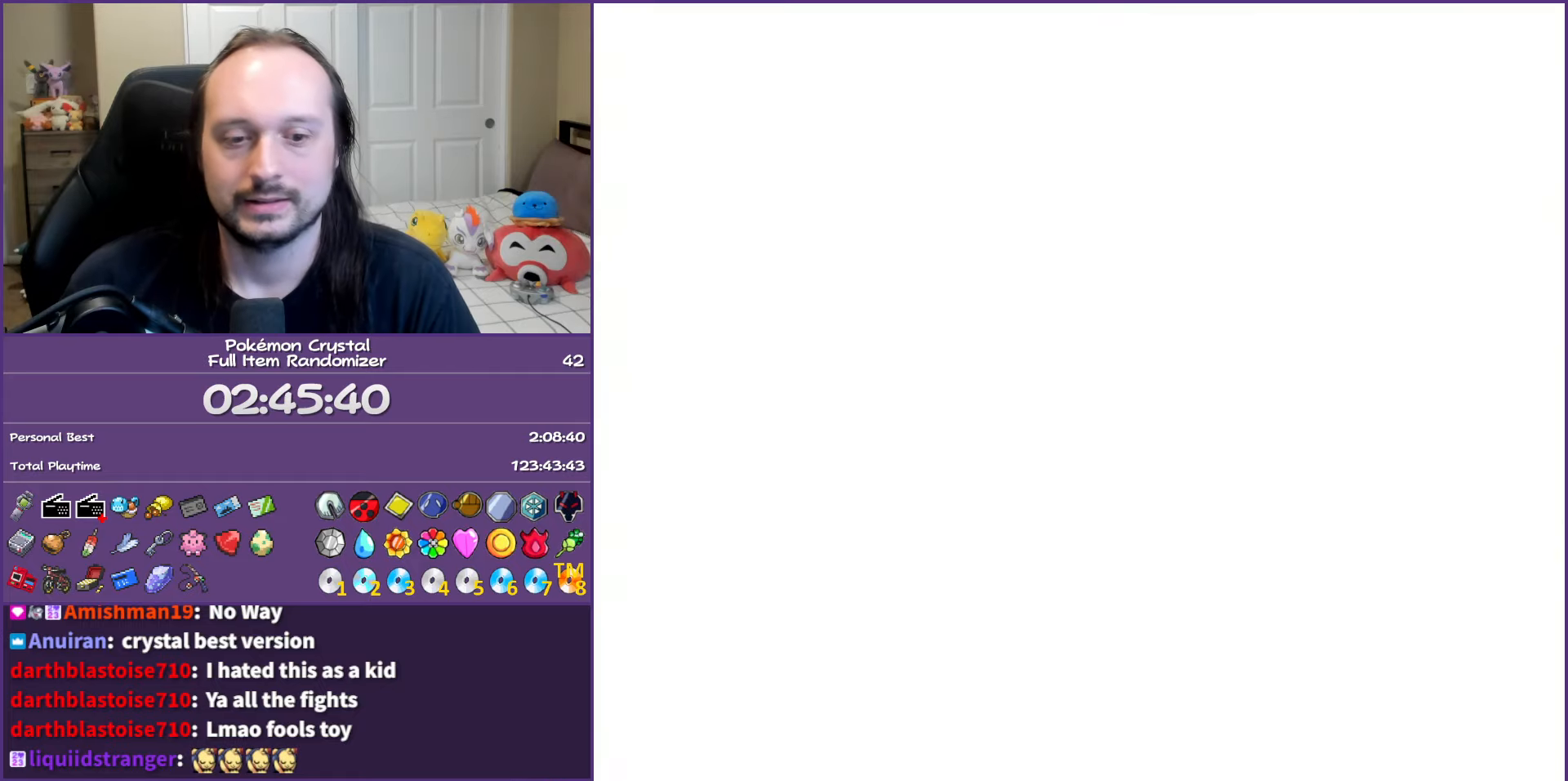
{"buttons": [], "events": []}
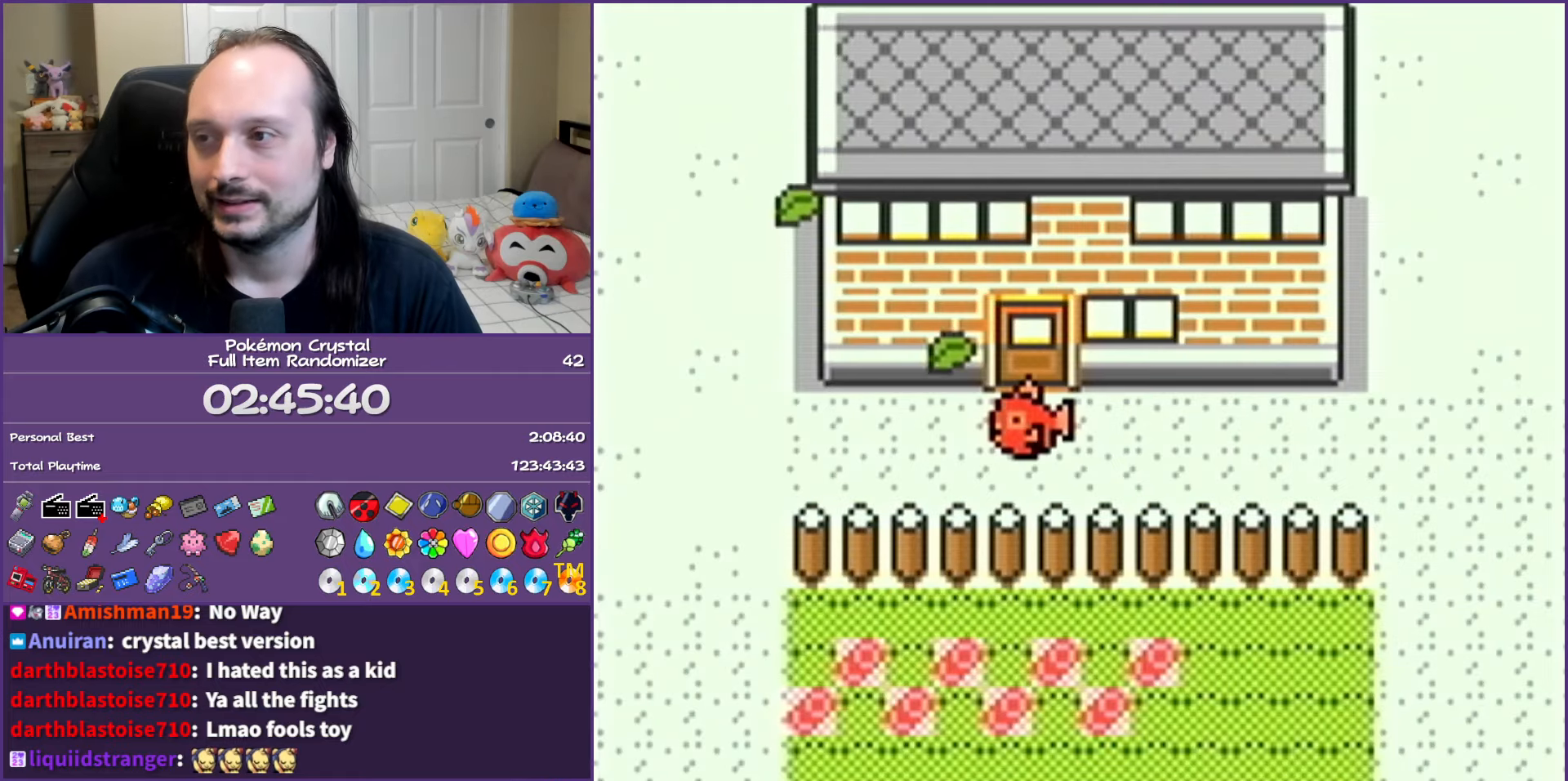
{"buttons": [], "events": []}
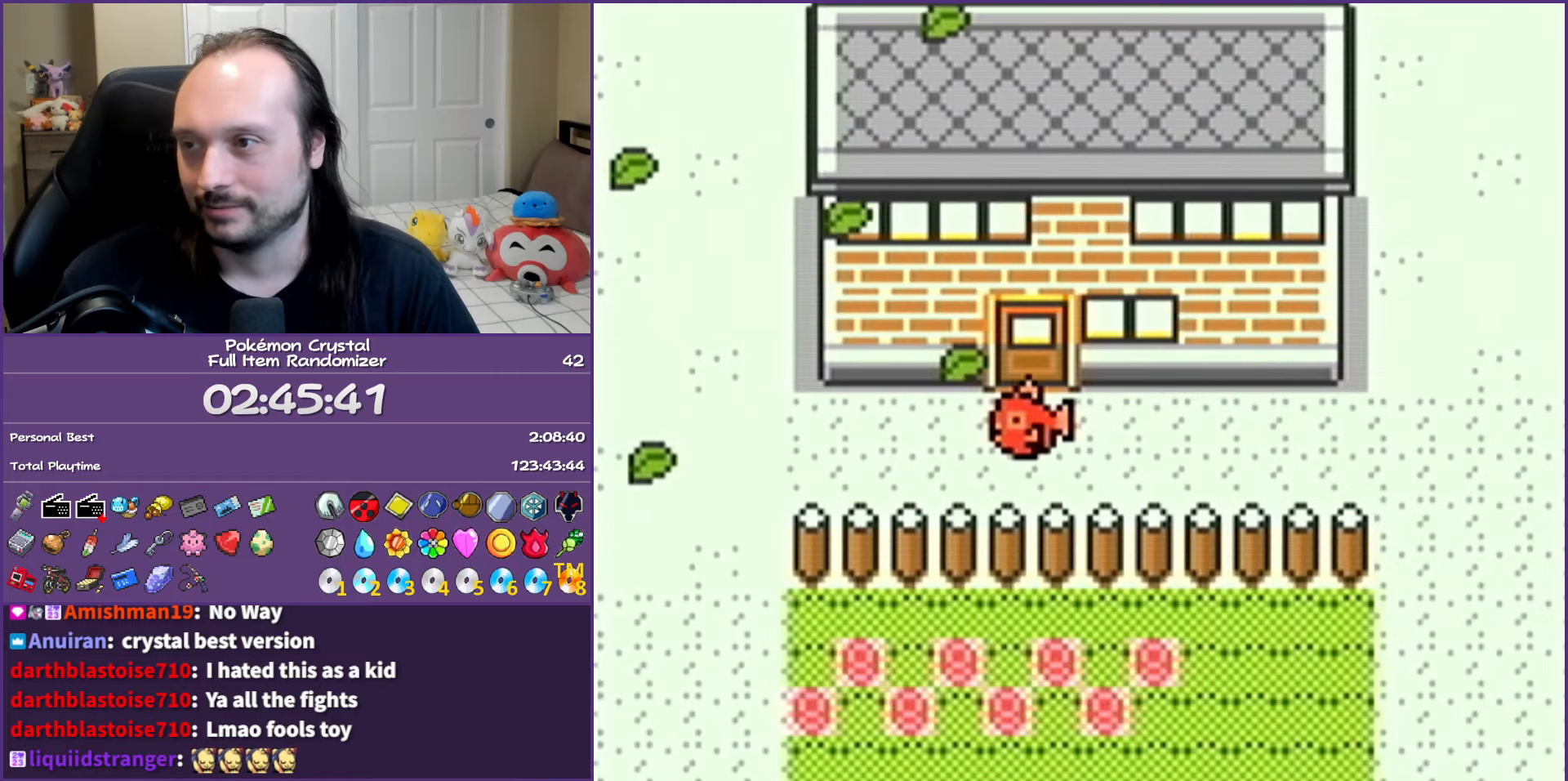
{"buttons": [], "events": []}
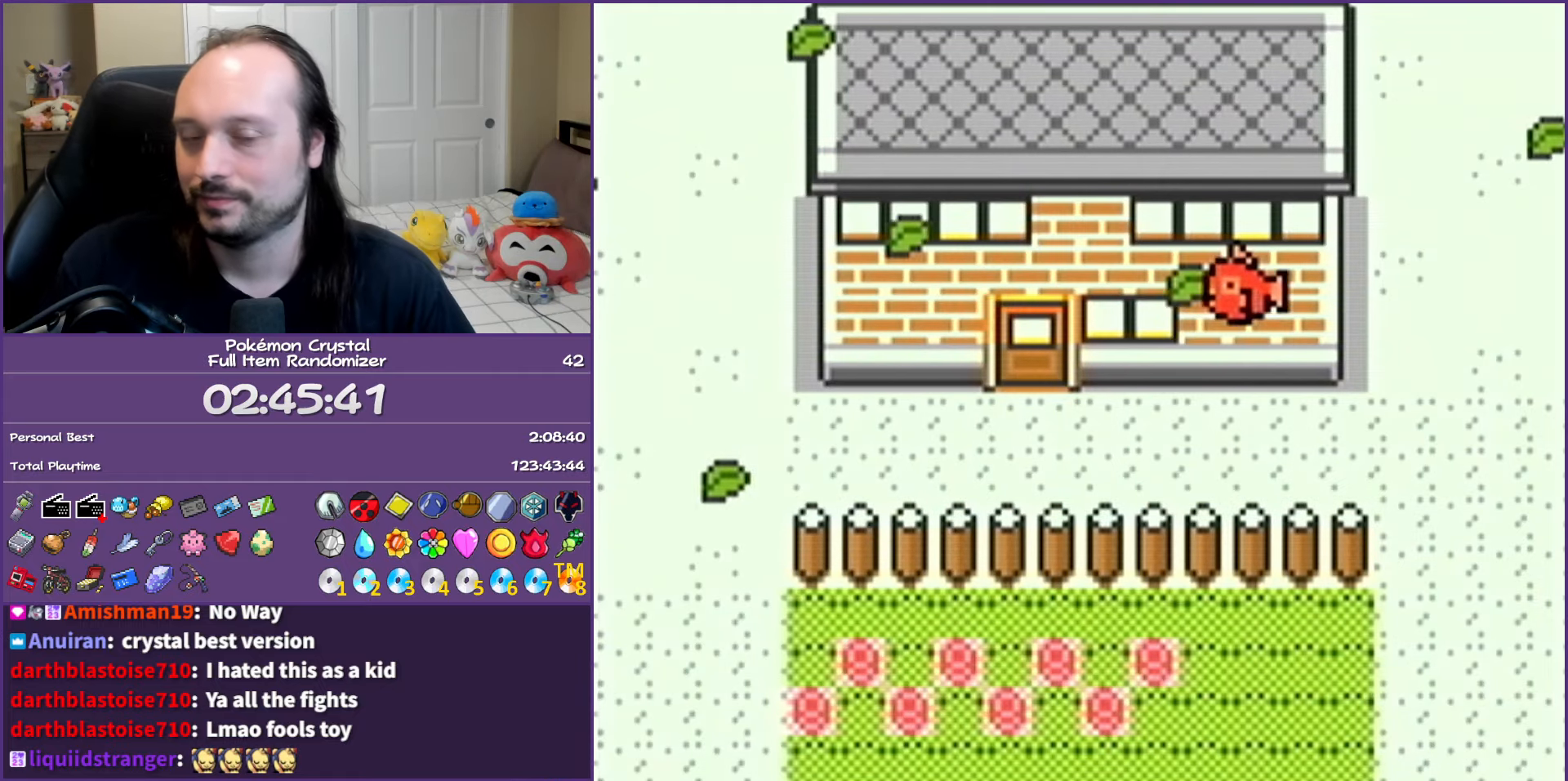
{"buttons": [], "events": []}
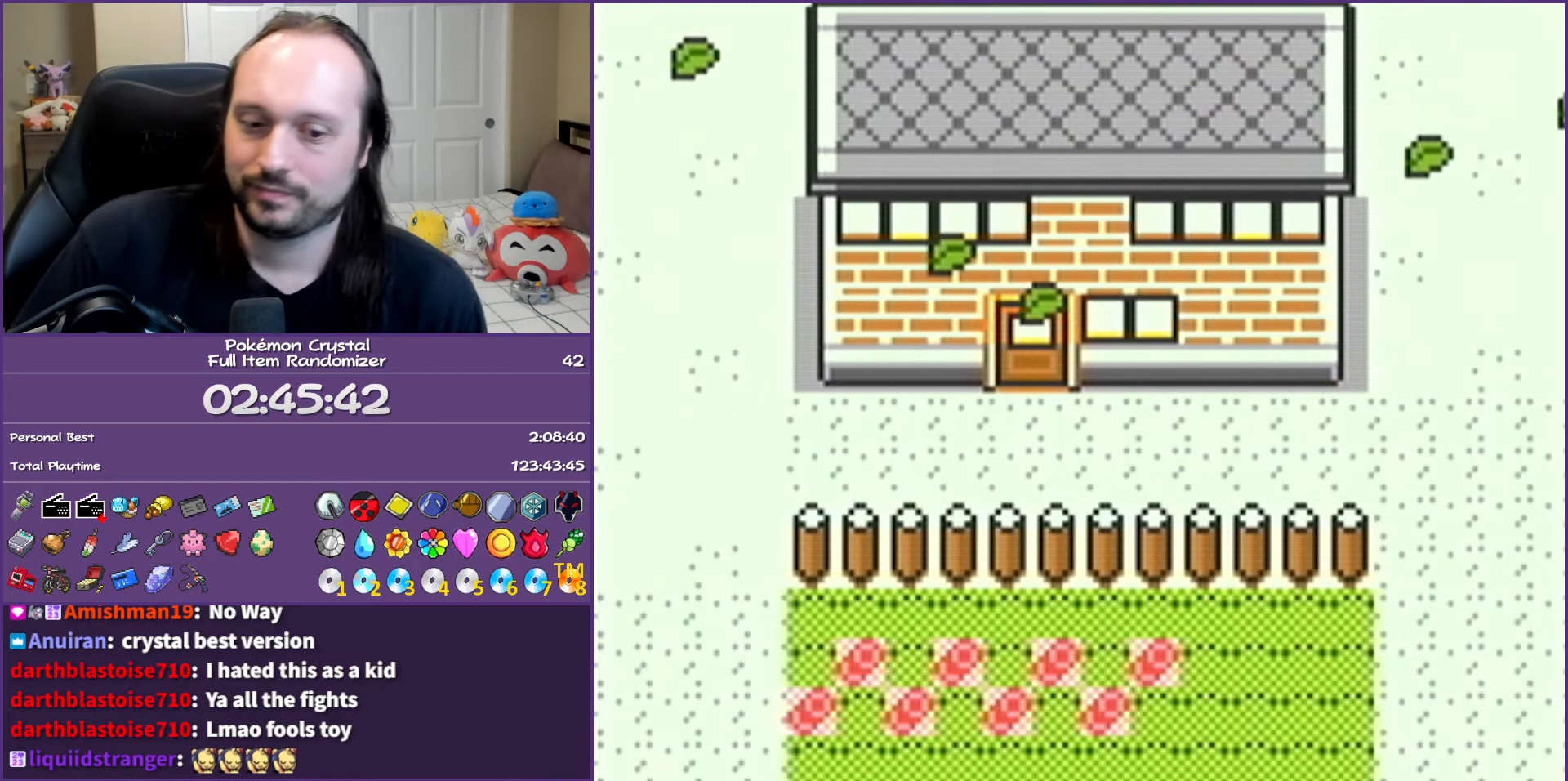
{"buttons": [], "events": []}
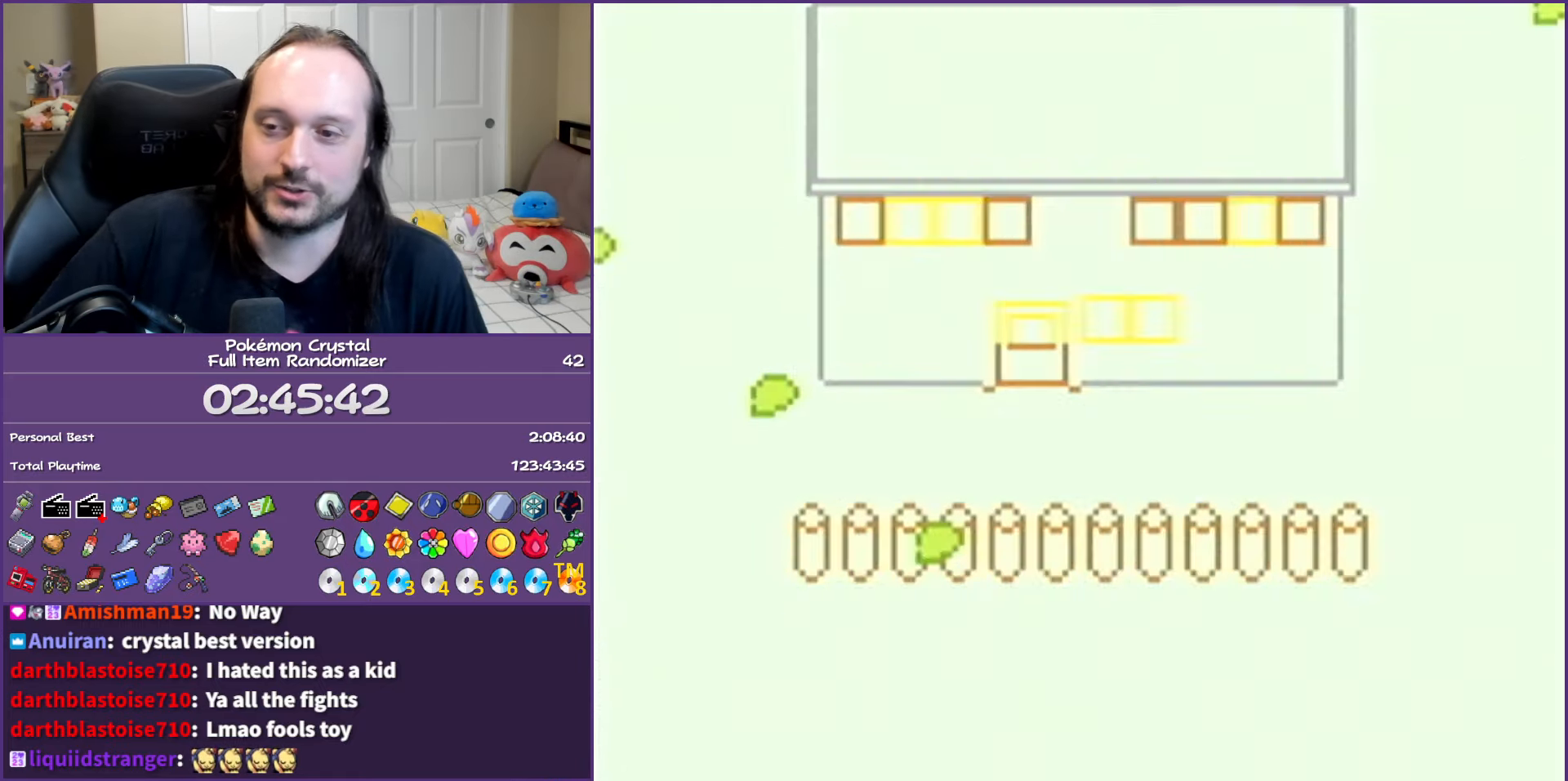
{"buttons": [], "events": []}
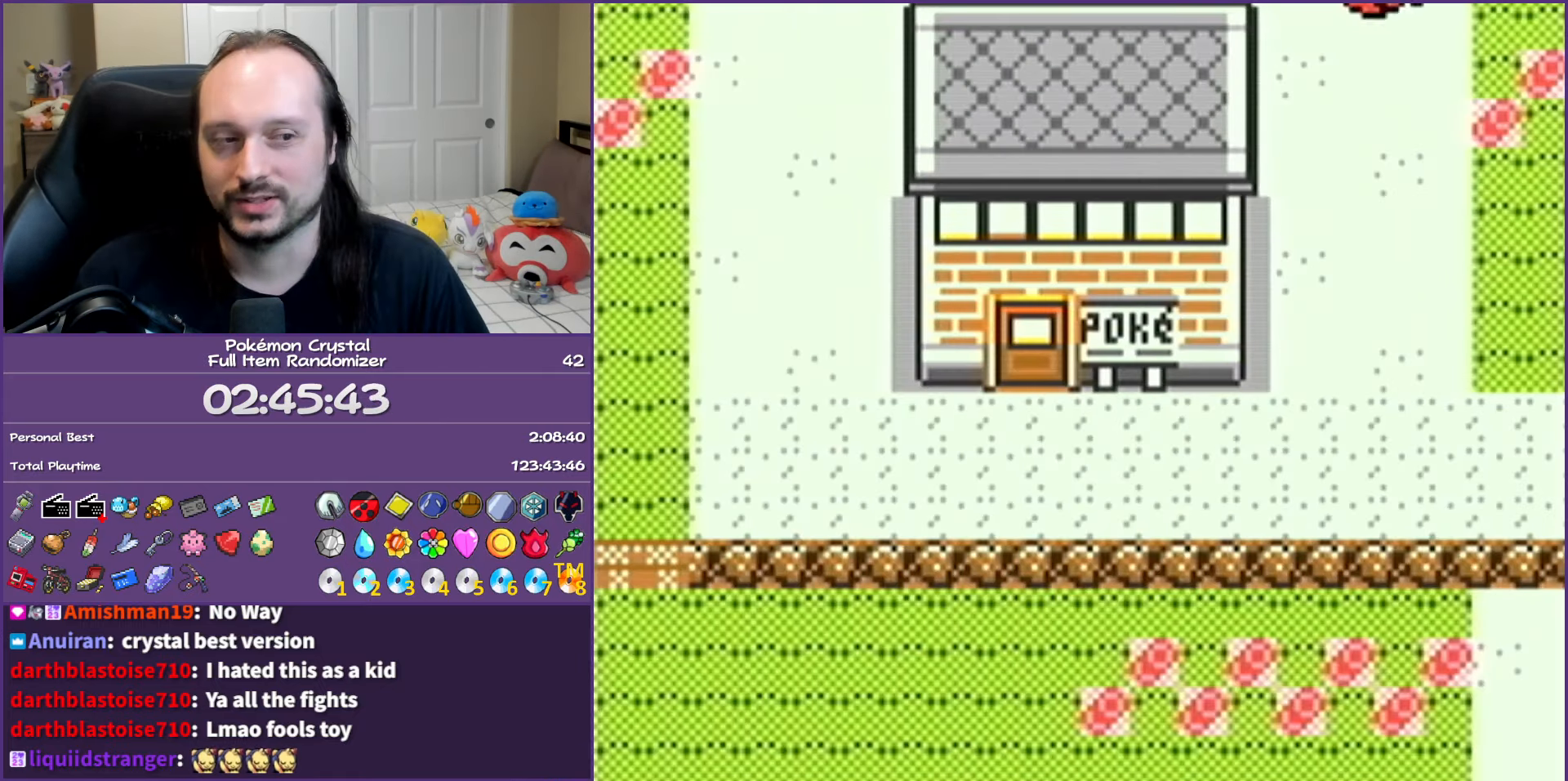
{"buttons": [], "events": []}
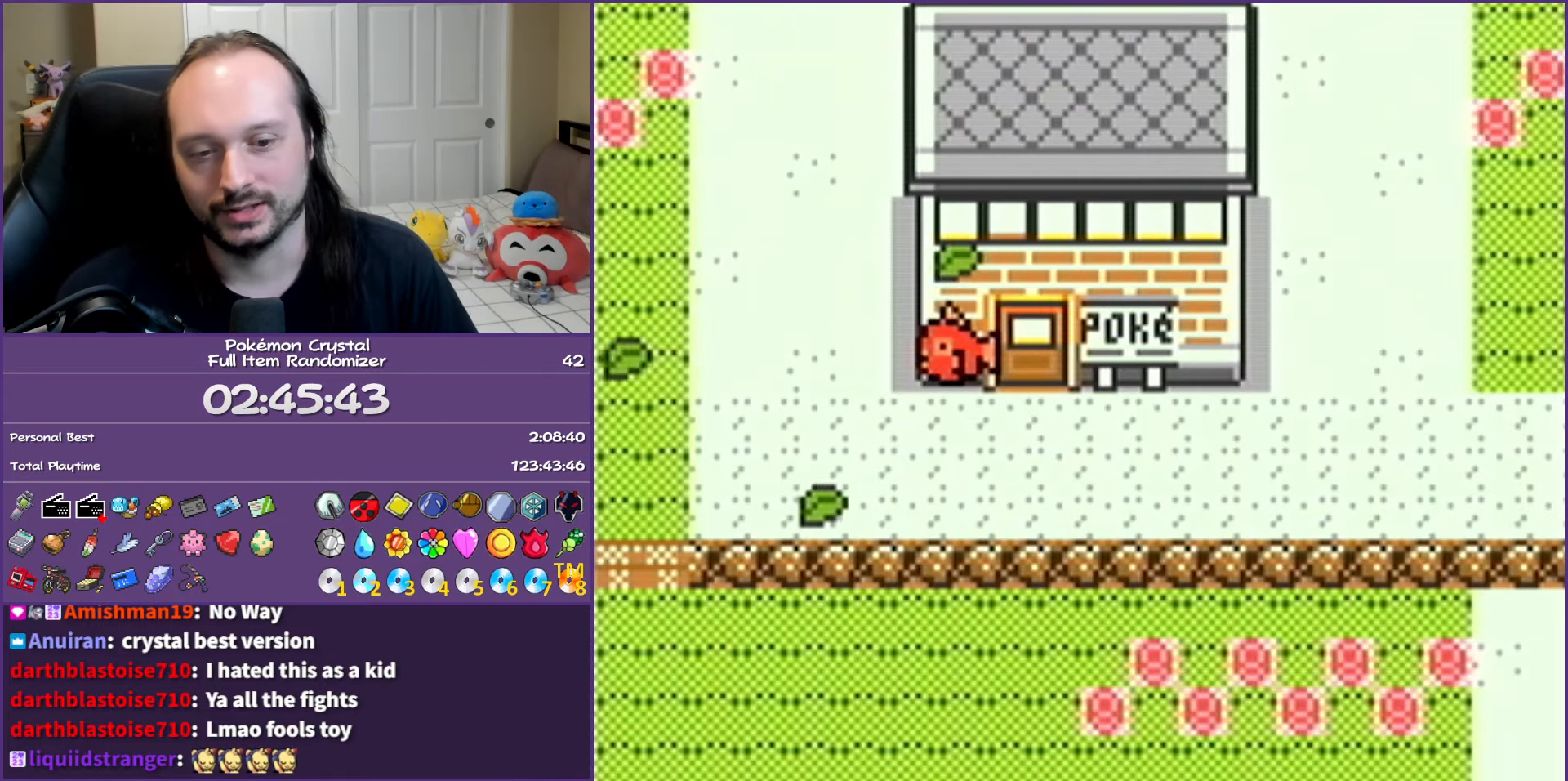
{"buttons": [], "events": [[100, "SELECT", "down"], [233, "SELECT", "up"], [317, "SELECT", "down"], [483, "SELECT", "up"]]}
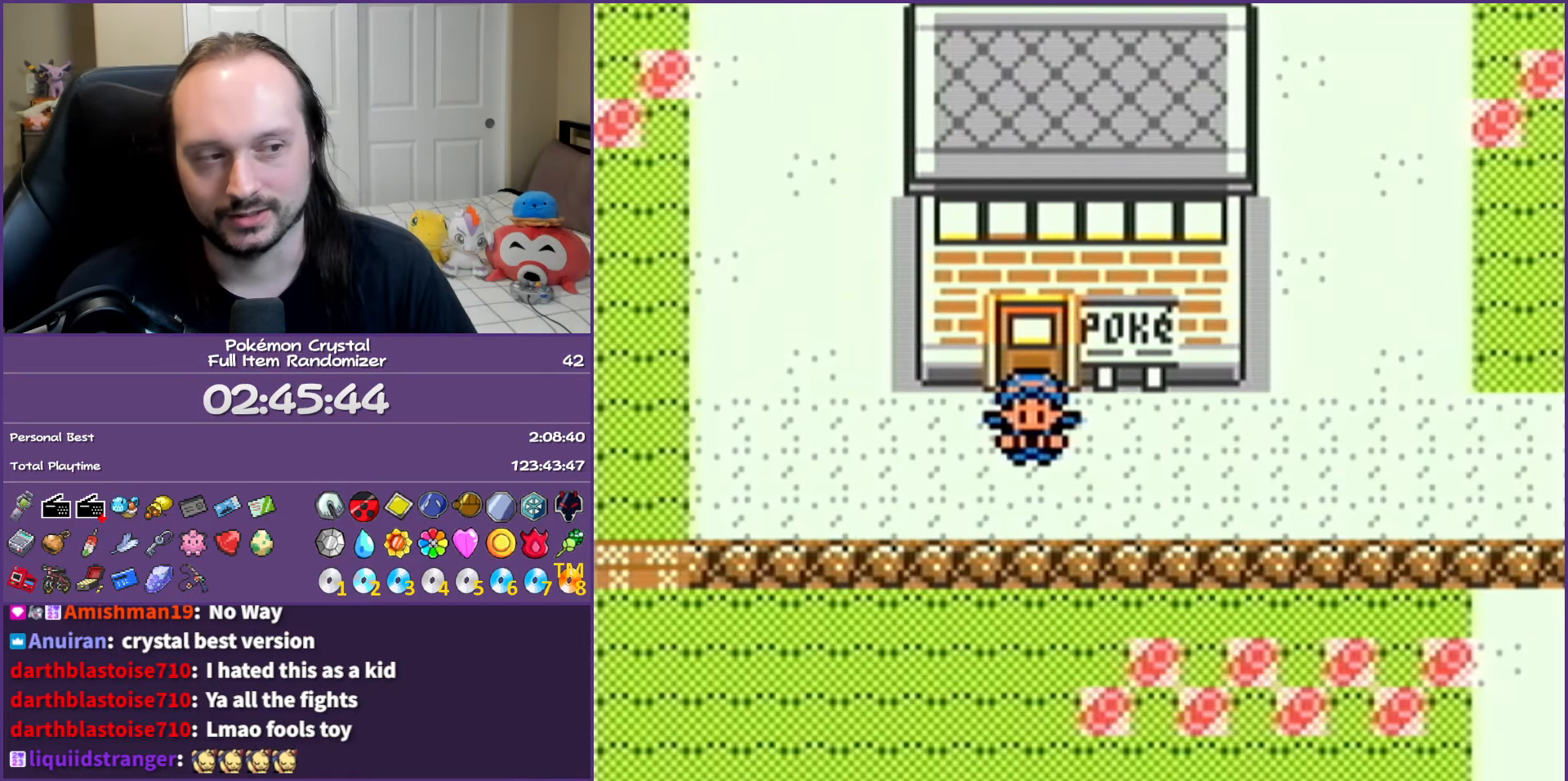
{"buttons": ["DPAD_LEFT"], "events": [[33, "SELECT", "down"], [233, "SELECT", "up"], [333, "DPAD_LEFT", "down"]]}
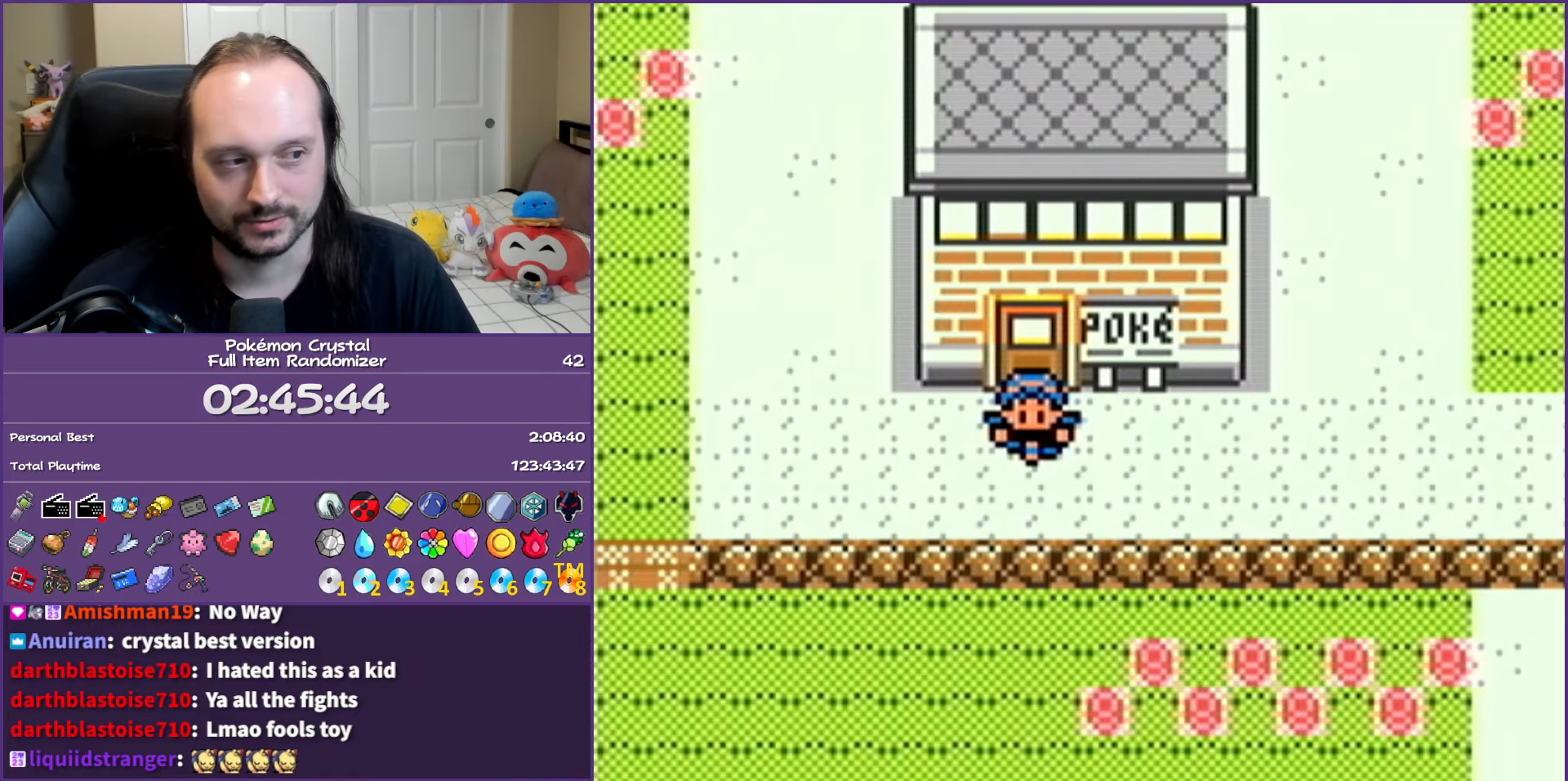
{"buttons": ["DPAD_LEFT"], "events": []}
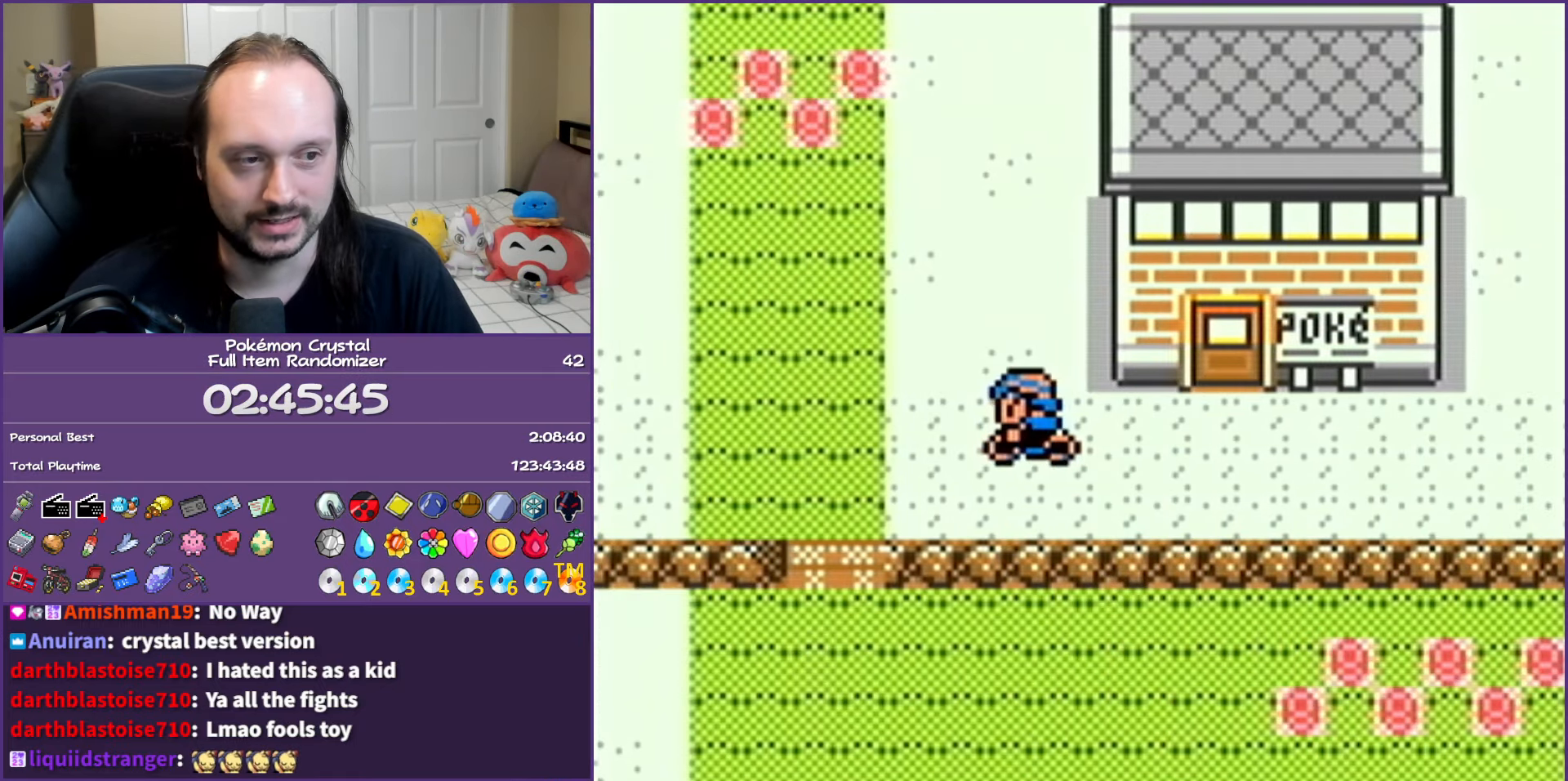
{"buttons": ["DPAD_LEFT"], "events": []}
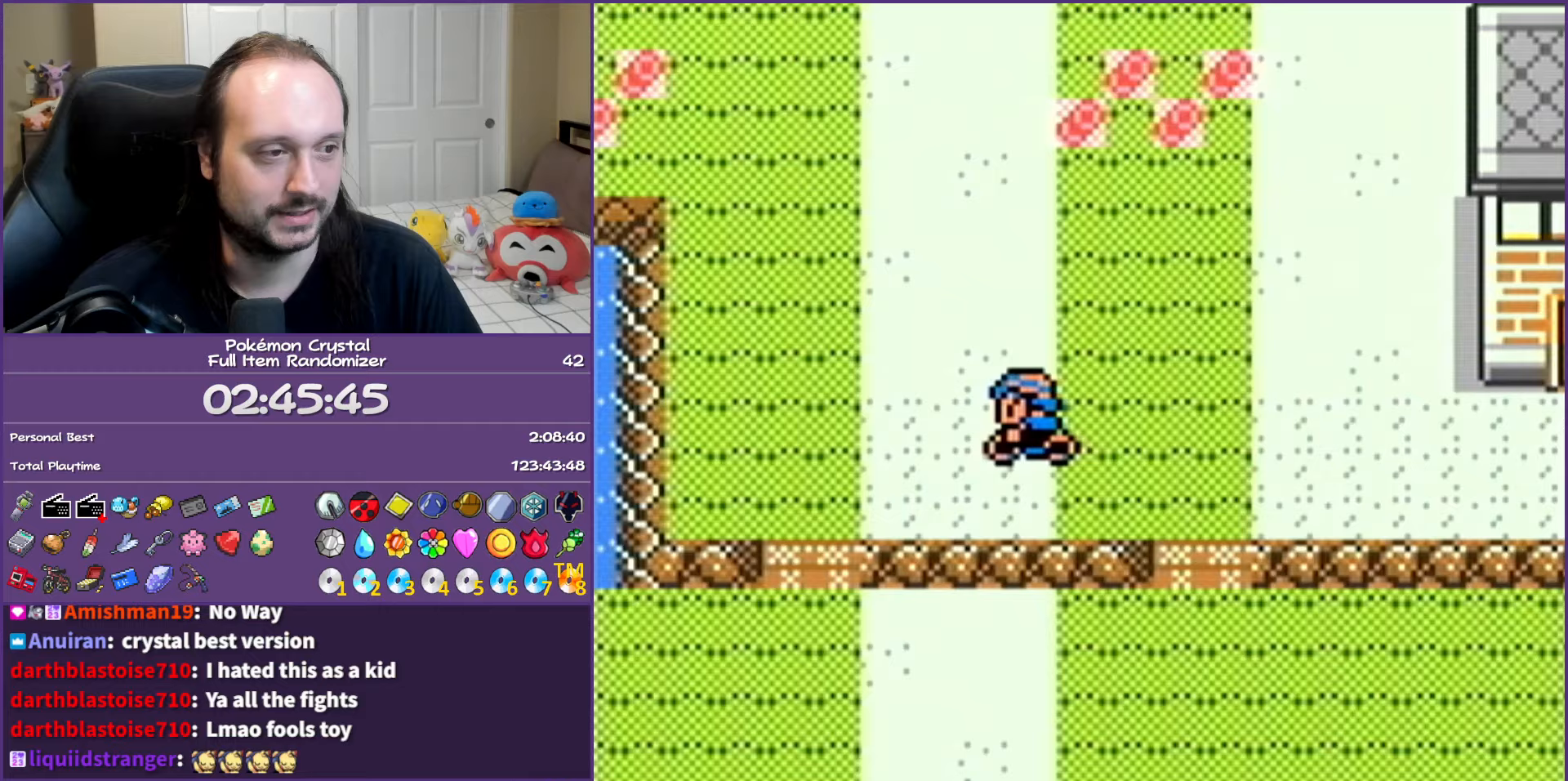
{"buttons": ["DPAD_UP"], "events": [[267, "DPAD_UP", "down"], [317, "DPAD_LEFT", "up"]]}
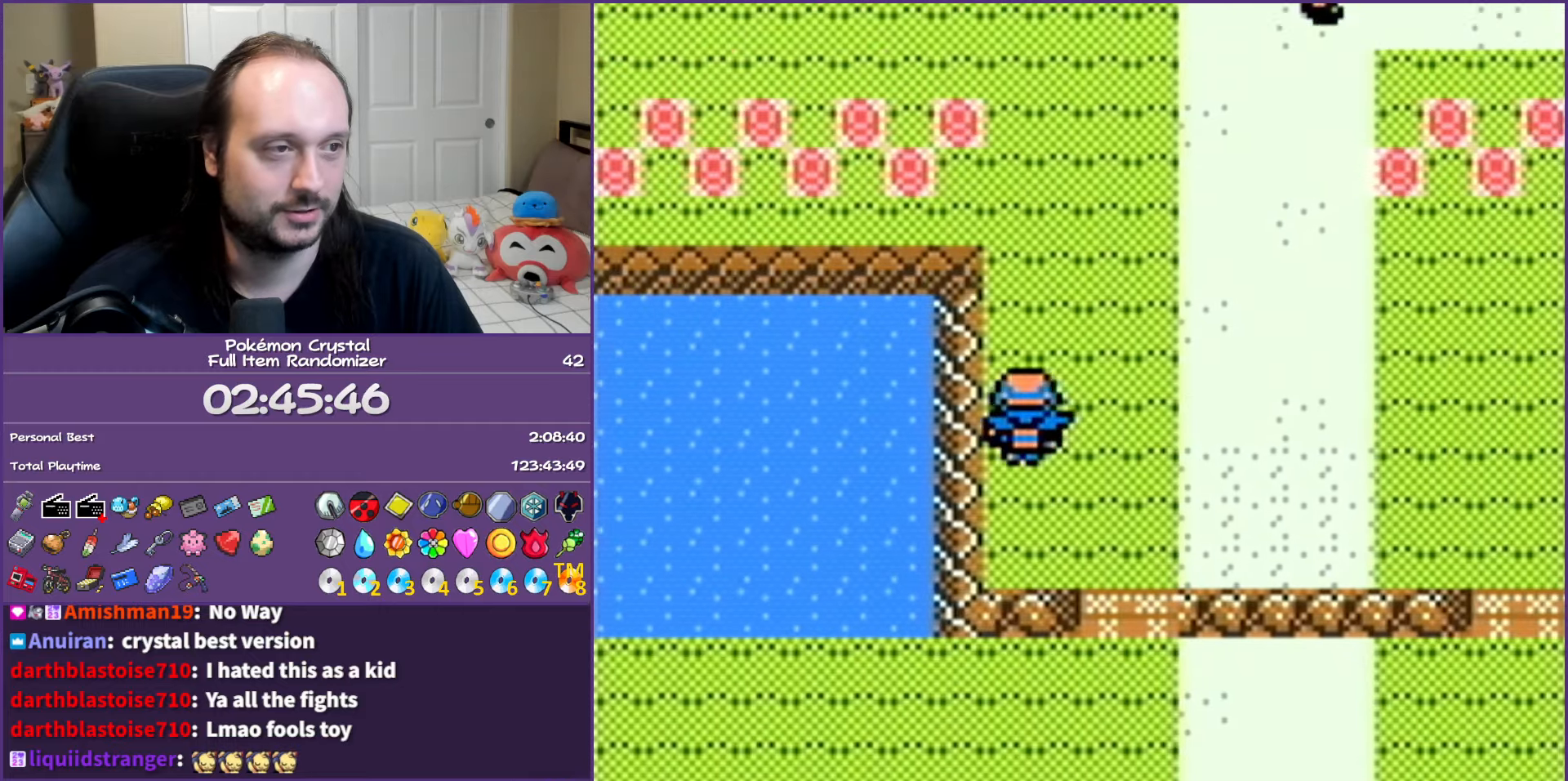
{"buttons": ["DPAD_UP"], "events": []}
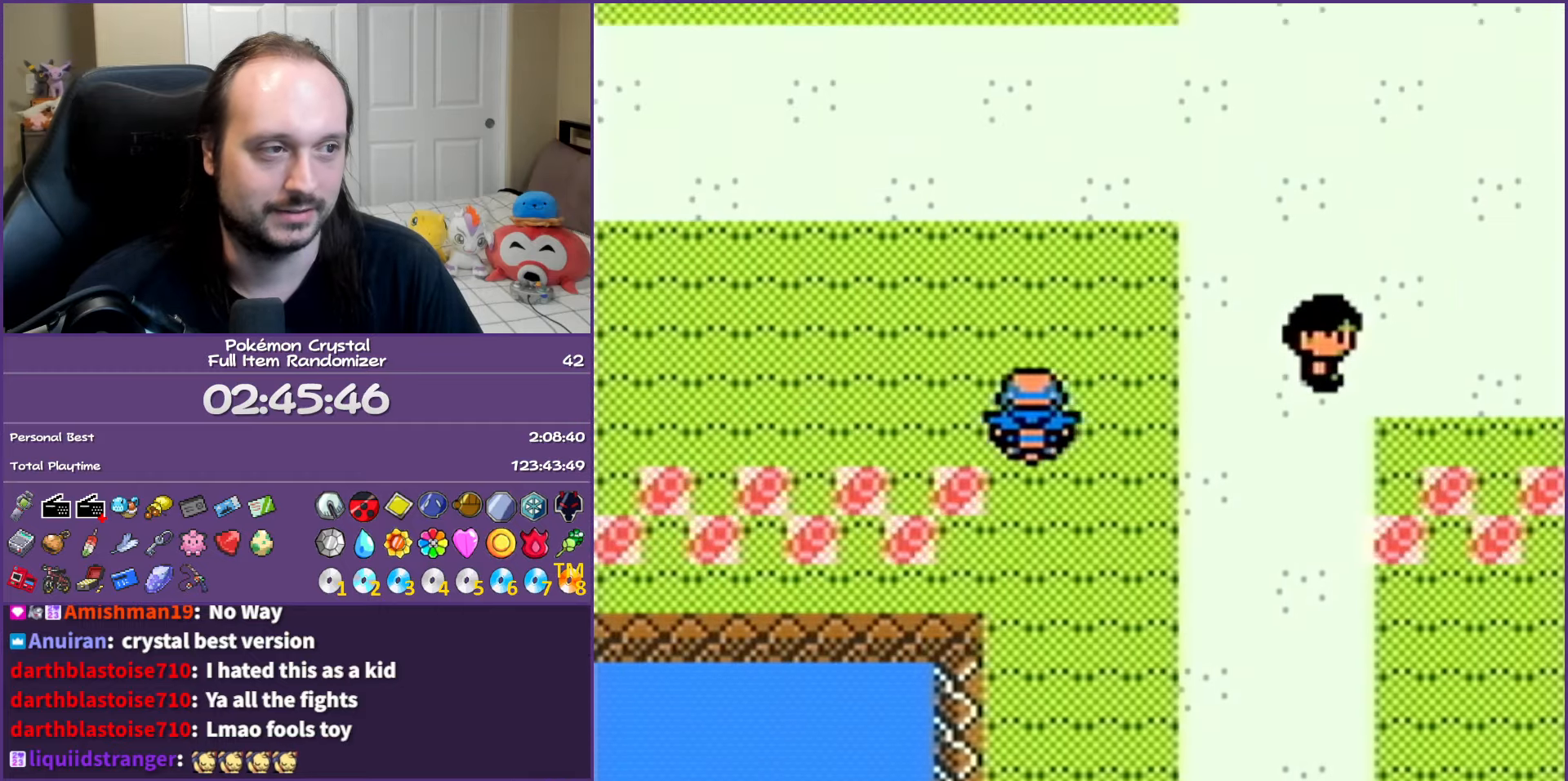
{"buttons": ["DPAD_LEFT"], "events": [[183, "DPAD_LEFT", "down"], [267, "DPAD_UP", "up"]]}
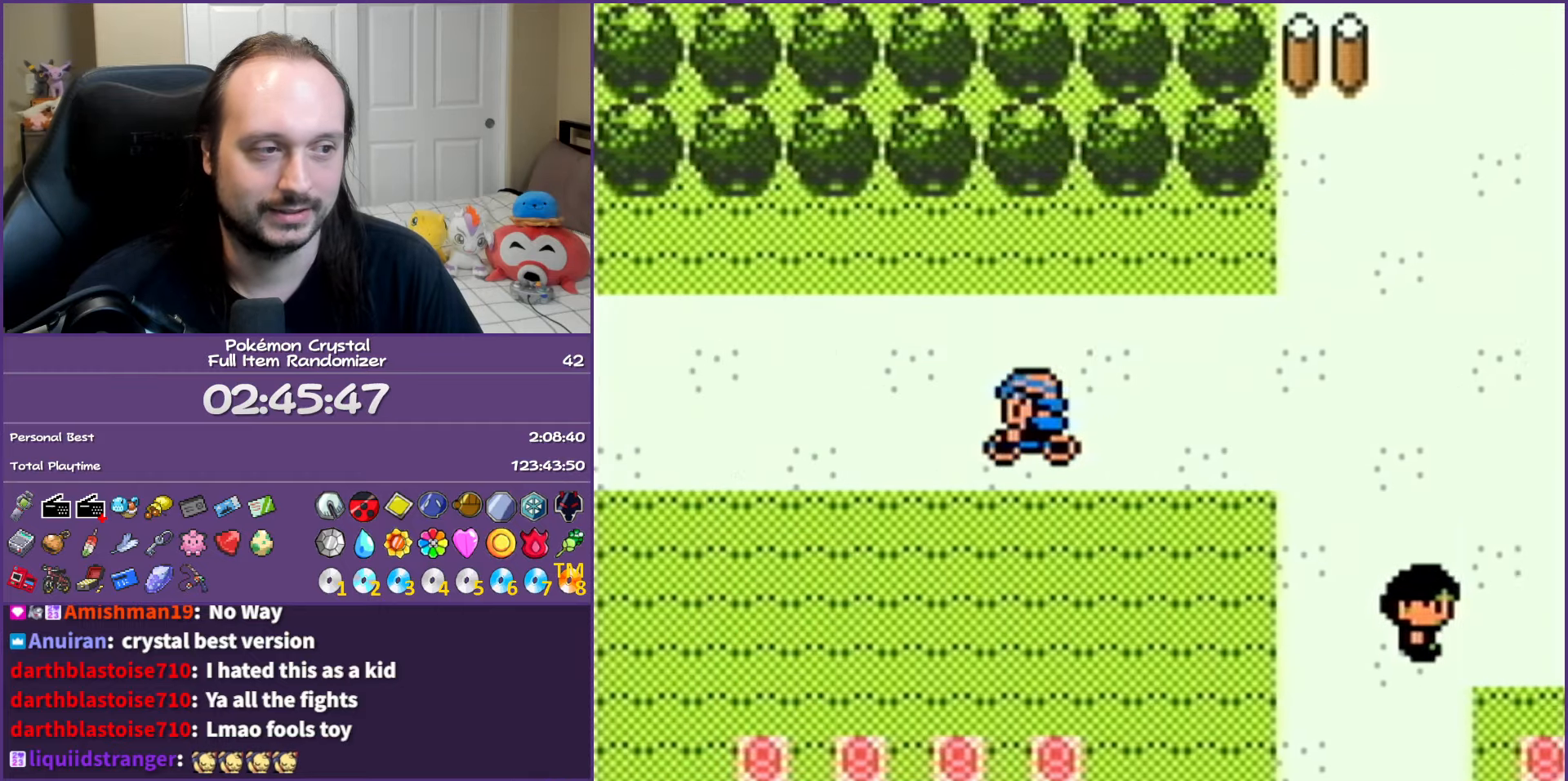
{"buttons": ["DPAD_LEFT"], "events": []}
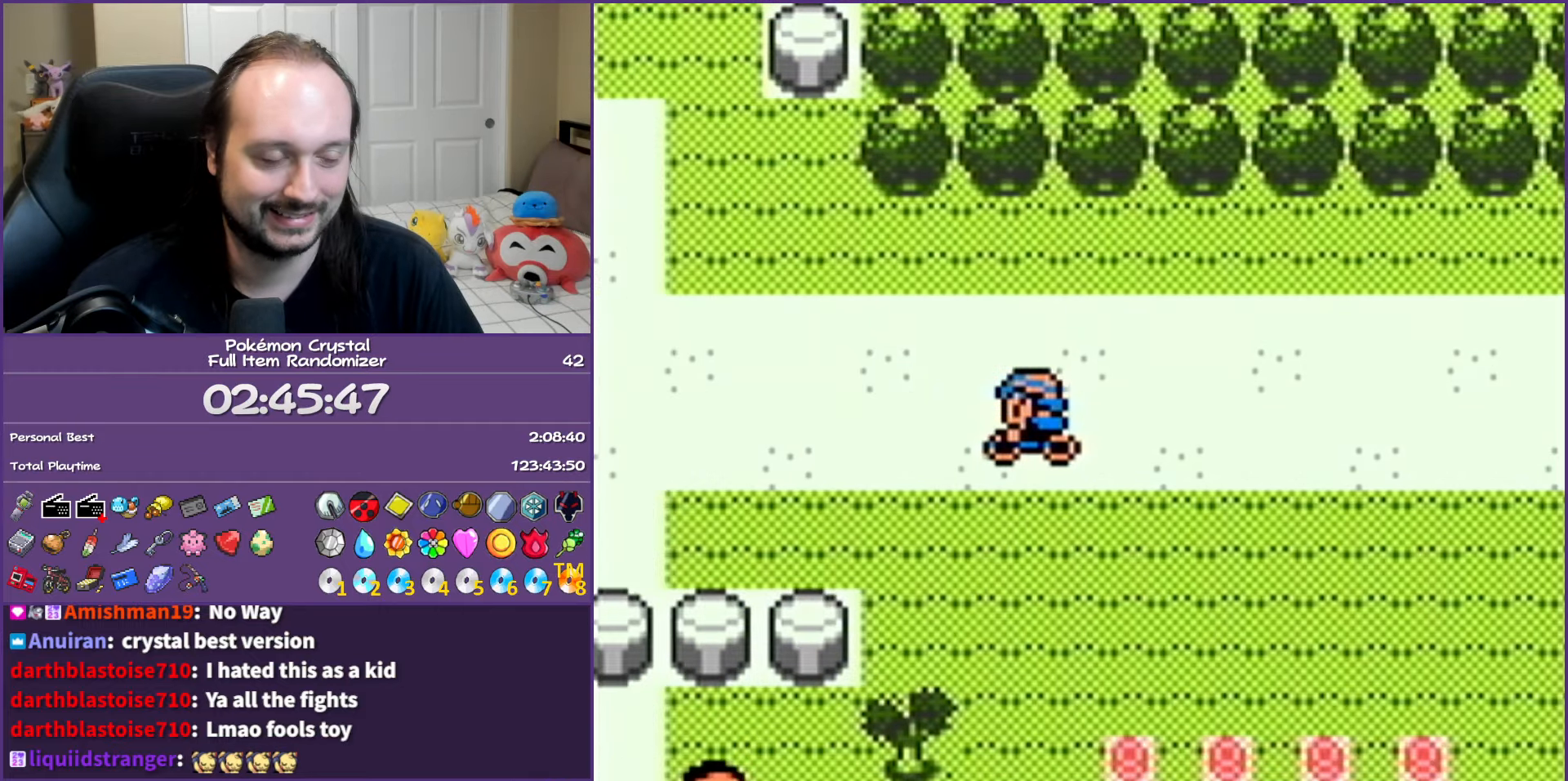
{"buttons": ["DPAD_UP", "DPAD_LEFT"], "events": [[500, "DPAD_UP", "down"]]}
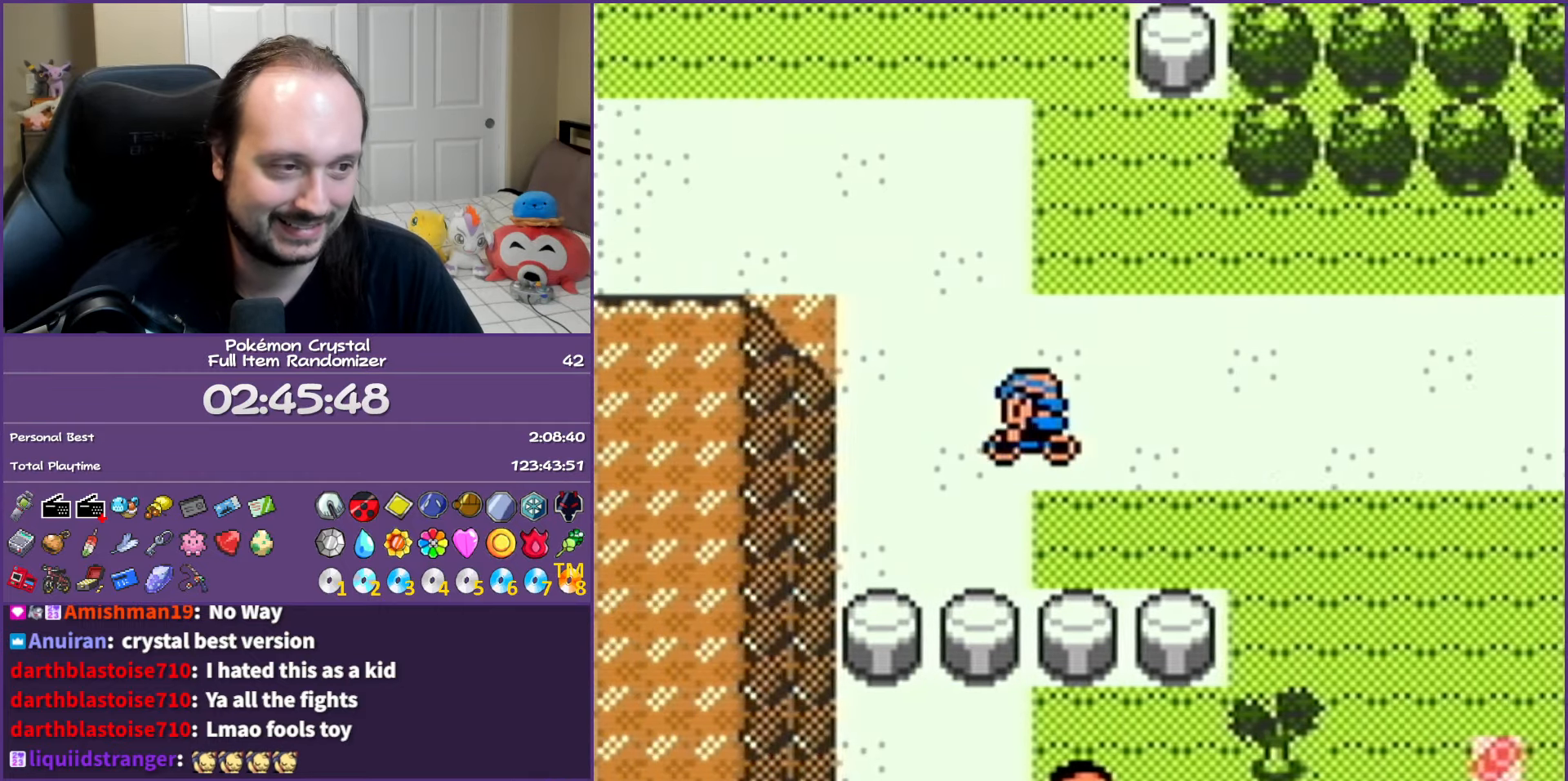
{"buttons": ["DPAD_LEFT"], "events": [[17, "DPAD_LEFT", "up"], [233, "DPAD_LEFT", "down"], [267, "DPAD_UP", "up"]]}
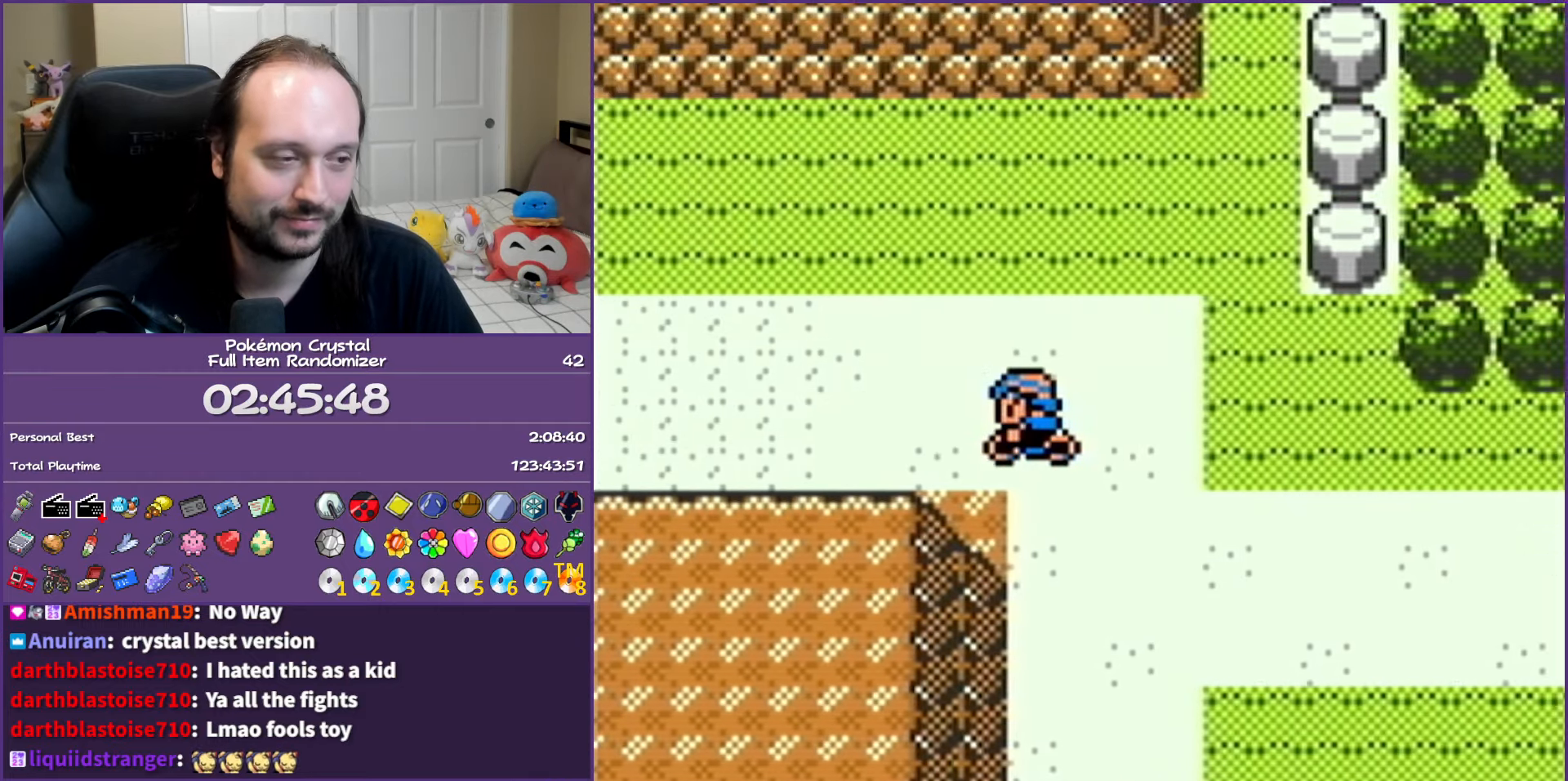
{"buttons": ["DPAD_LEFT"], "events": []}
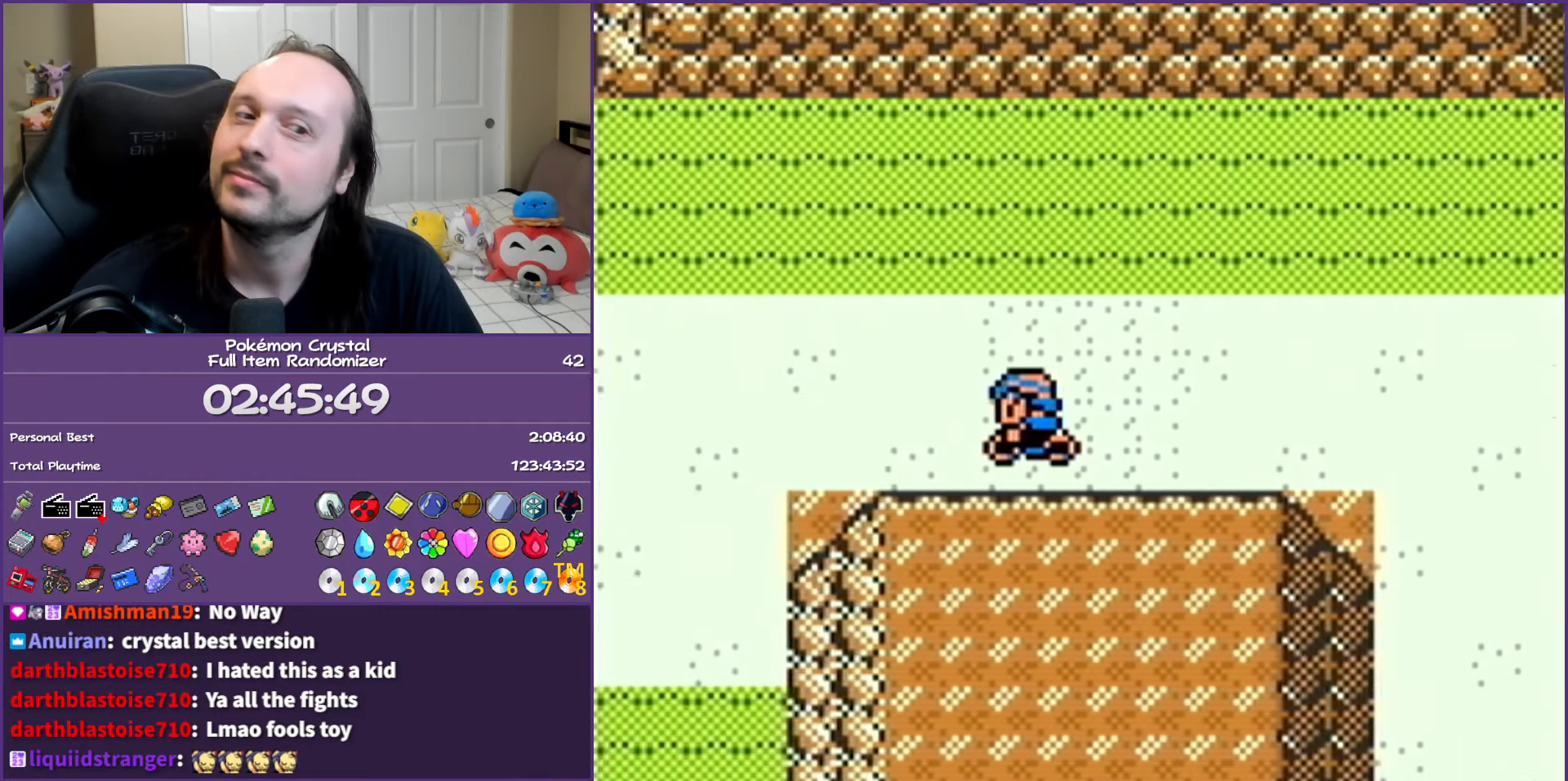
{"buttons": ["DPAD_LEFT"], "events": []}
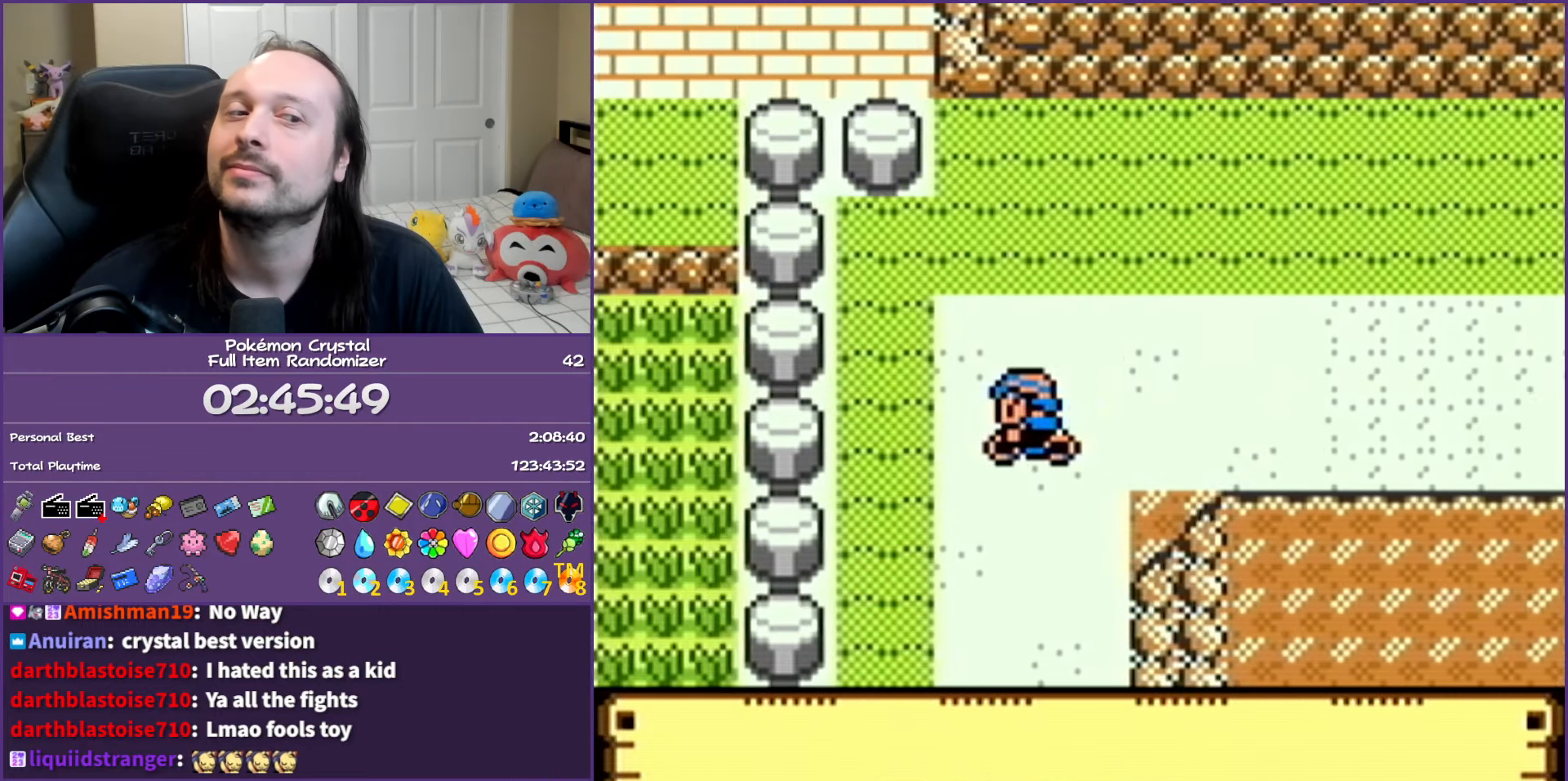
{"buttons": ["DPAD_LEFT"], "events": [[67, "DPAD_DOWN", "down"], [67, "DPAD_LEFT", "up"], [483, "DPAD_DOWN", "up"], [483, "DPAD_LEFT", "down"]]}
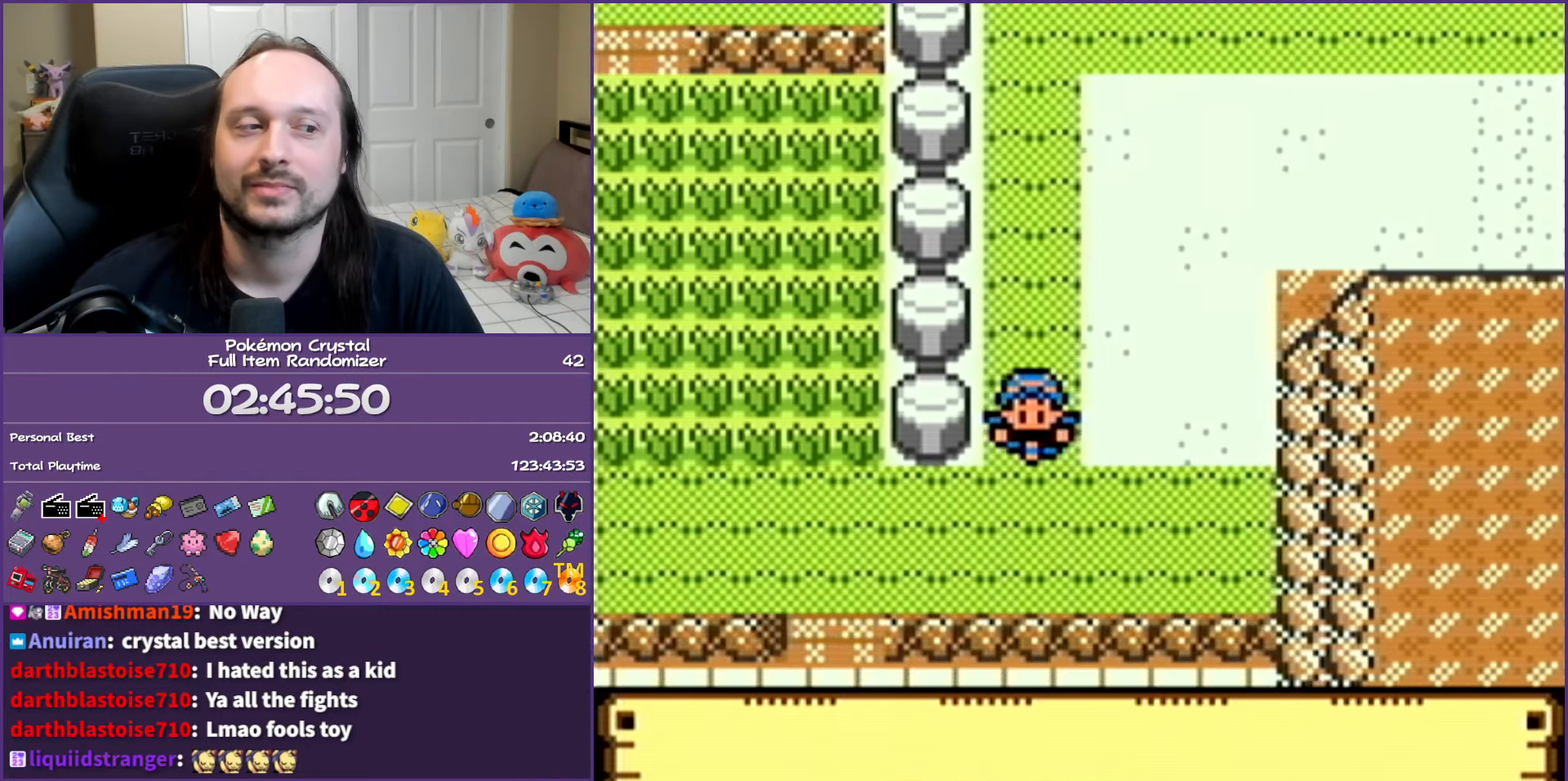
{"buttons": ["DPAD_LEFT"], "events": []}
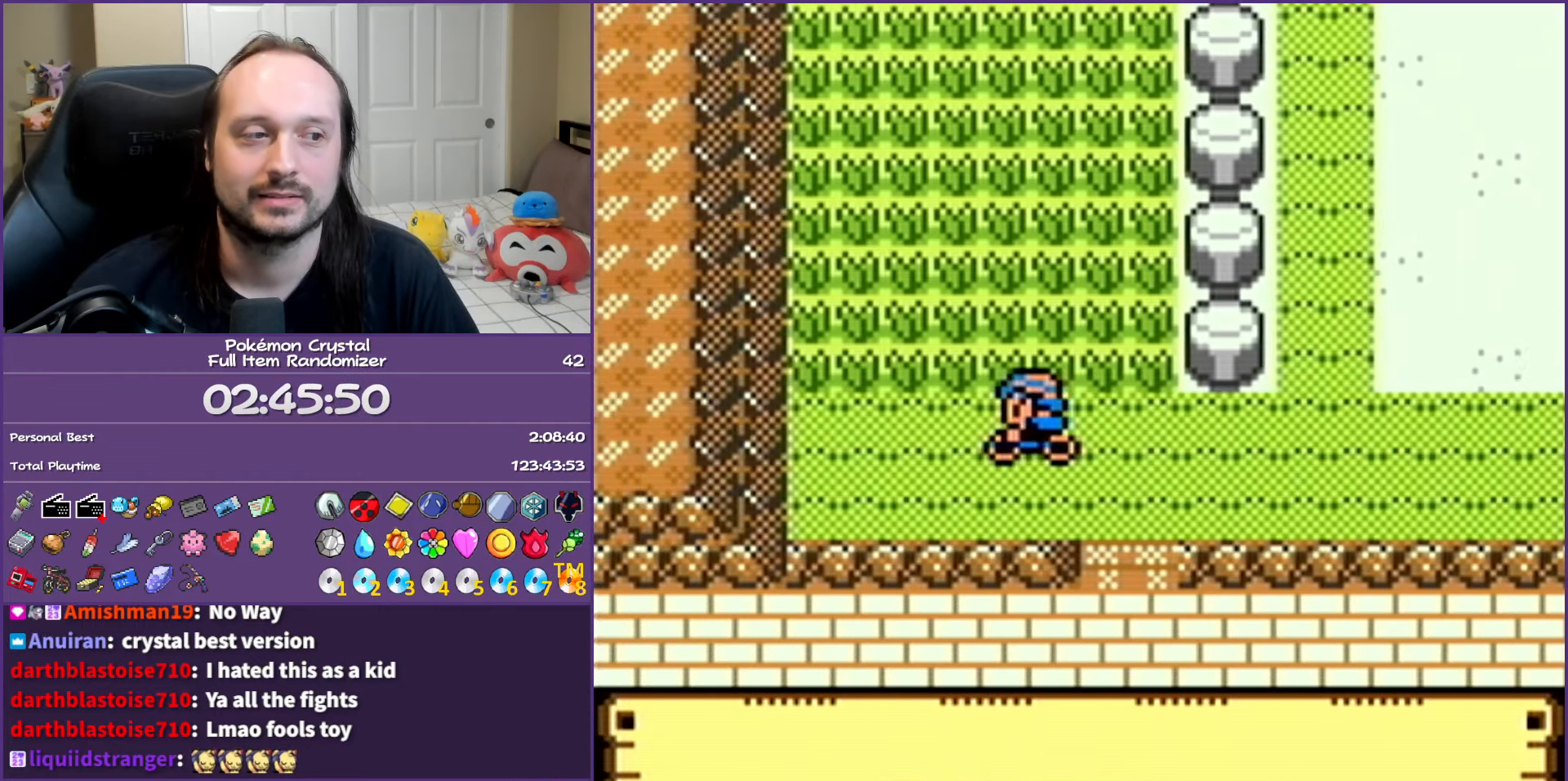
{"buttons": [], "events": [[67, "DPAD_LEFT", "up"], [100, "START", "down"], [267, "START", "up"]]}